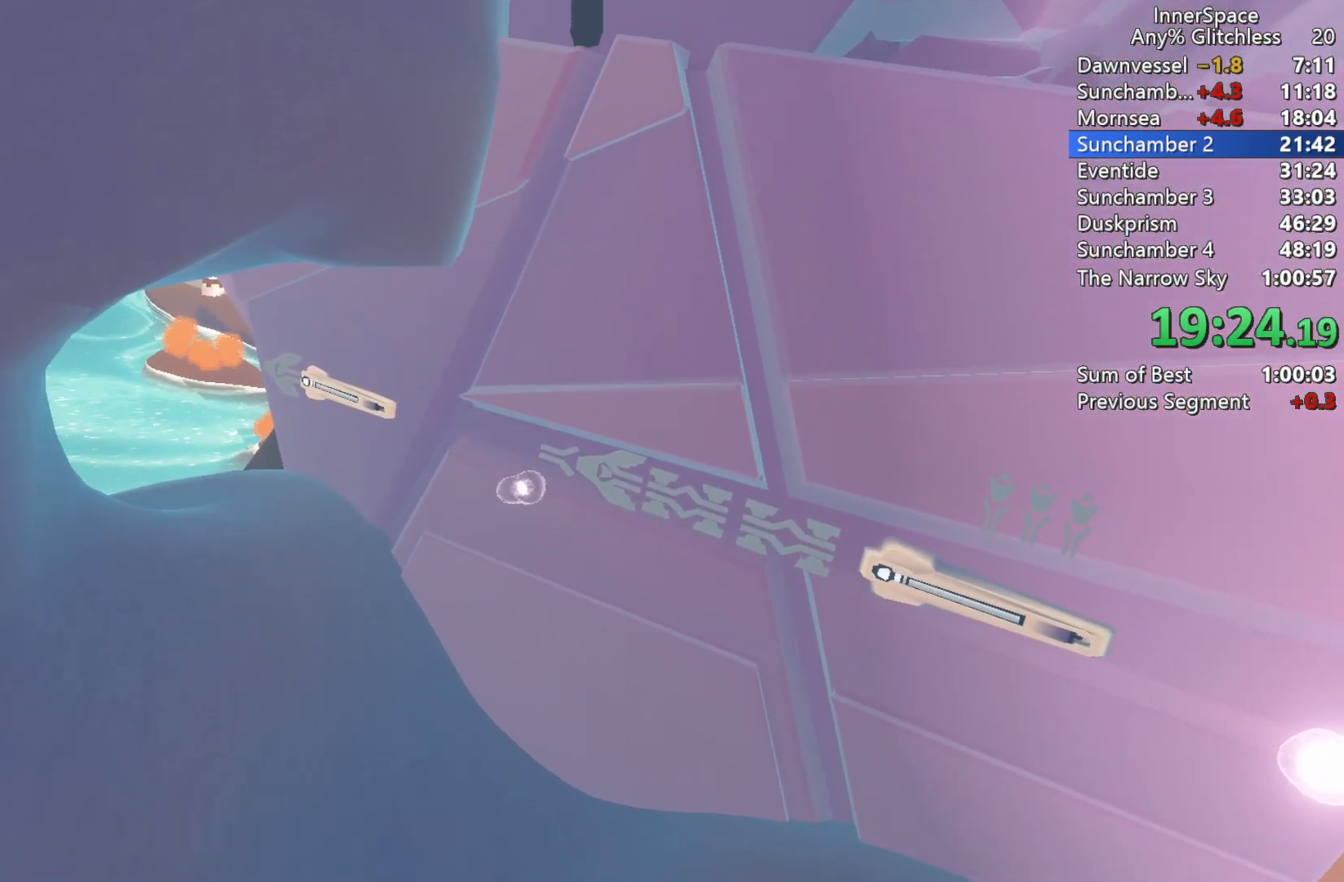
Gameplay with a controller (Xbox layout); each line is a JSON object with the inputs held at the frame after it. "events" lists button and stick changes between this image and that frame as [ms after this image, input, new state], when the widget could be followed in between.
{"buttons": [], "left_stick": "center", "right_stick": "up-left", "events": []}
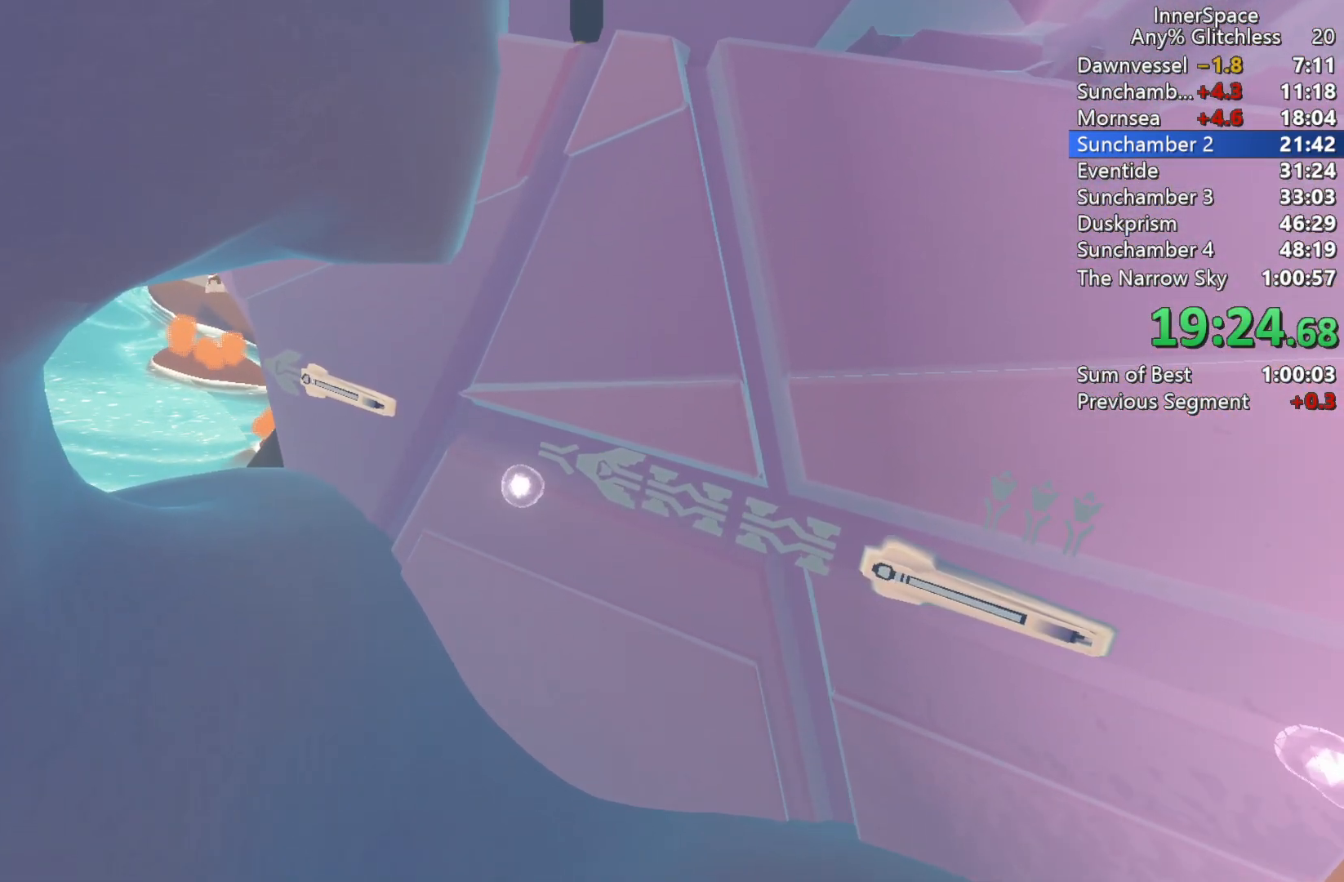
{"buttons": [], "left_stick": "center", "right_stick": "up-left", "events": []}
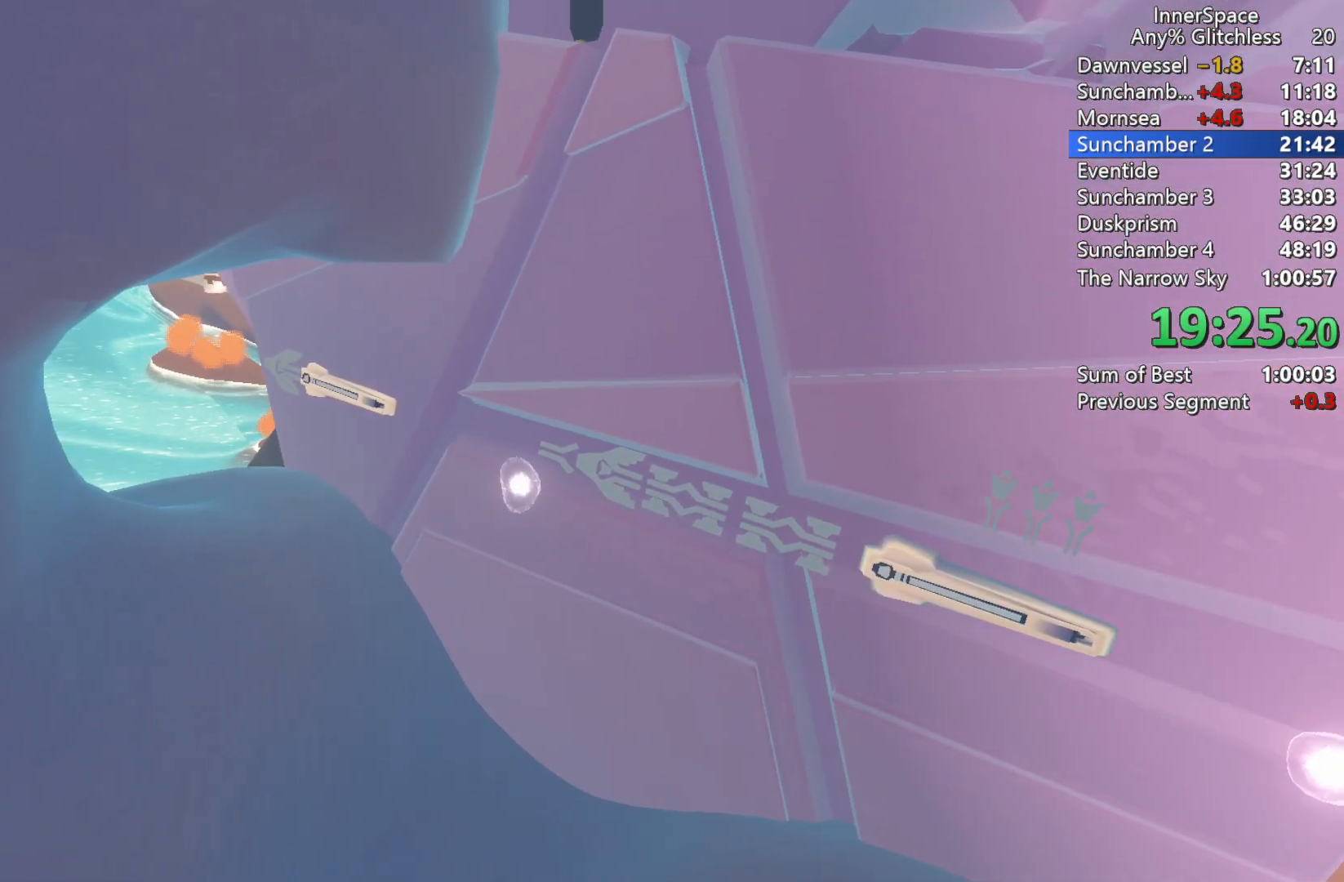
{"buttons": [], "left_stick": "center", "right_stick": "up-left", "events": []}
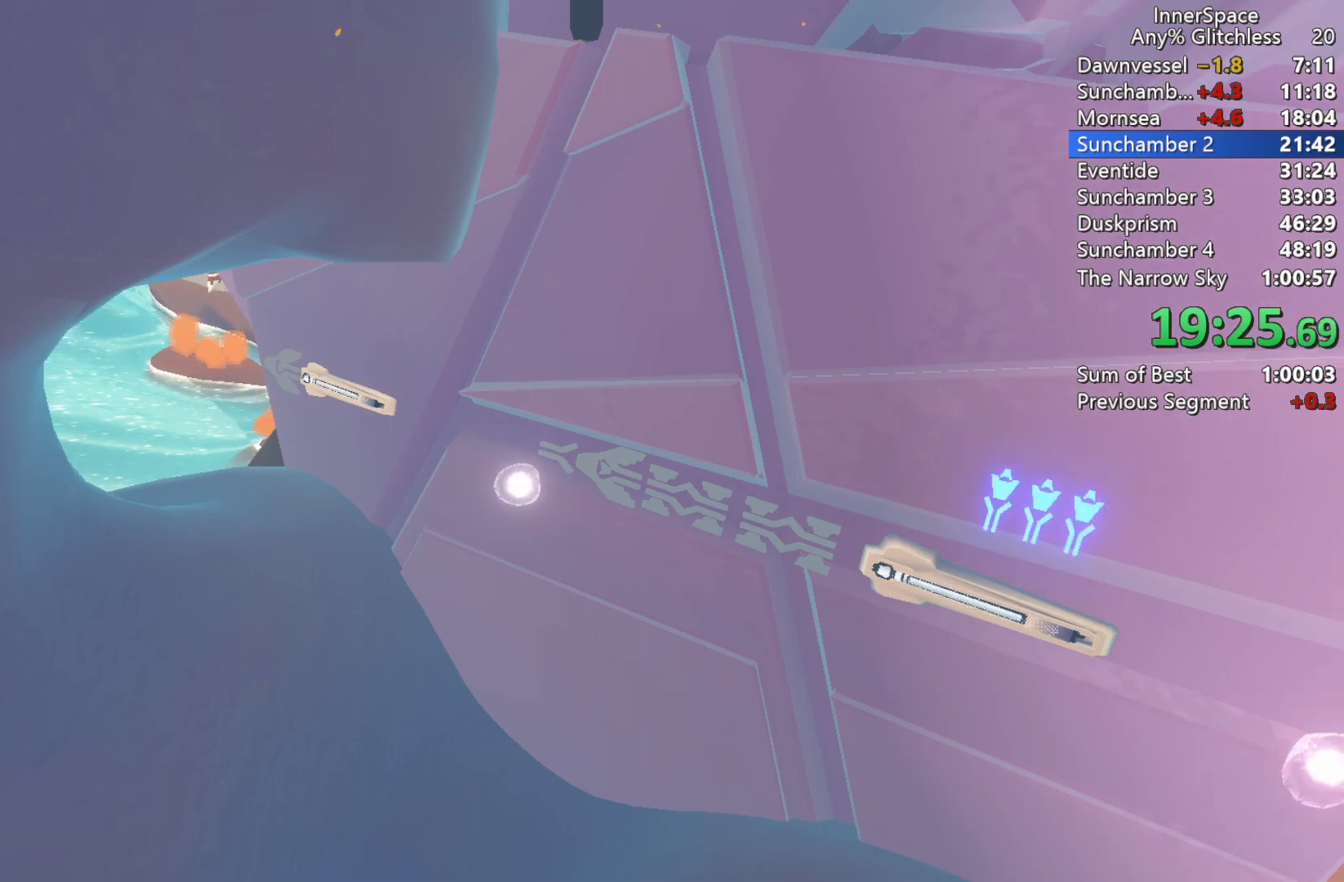
{"buttons": [], "left_stick": "center", "right_stick": "up-left", "events": []}
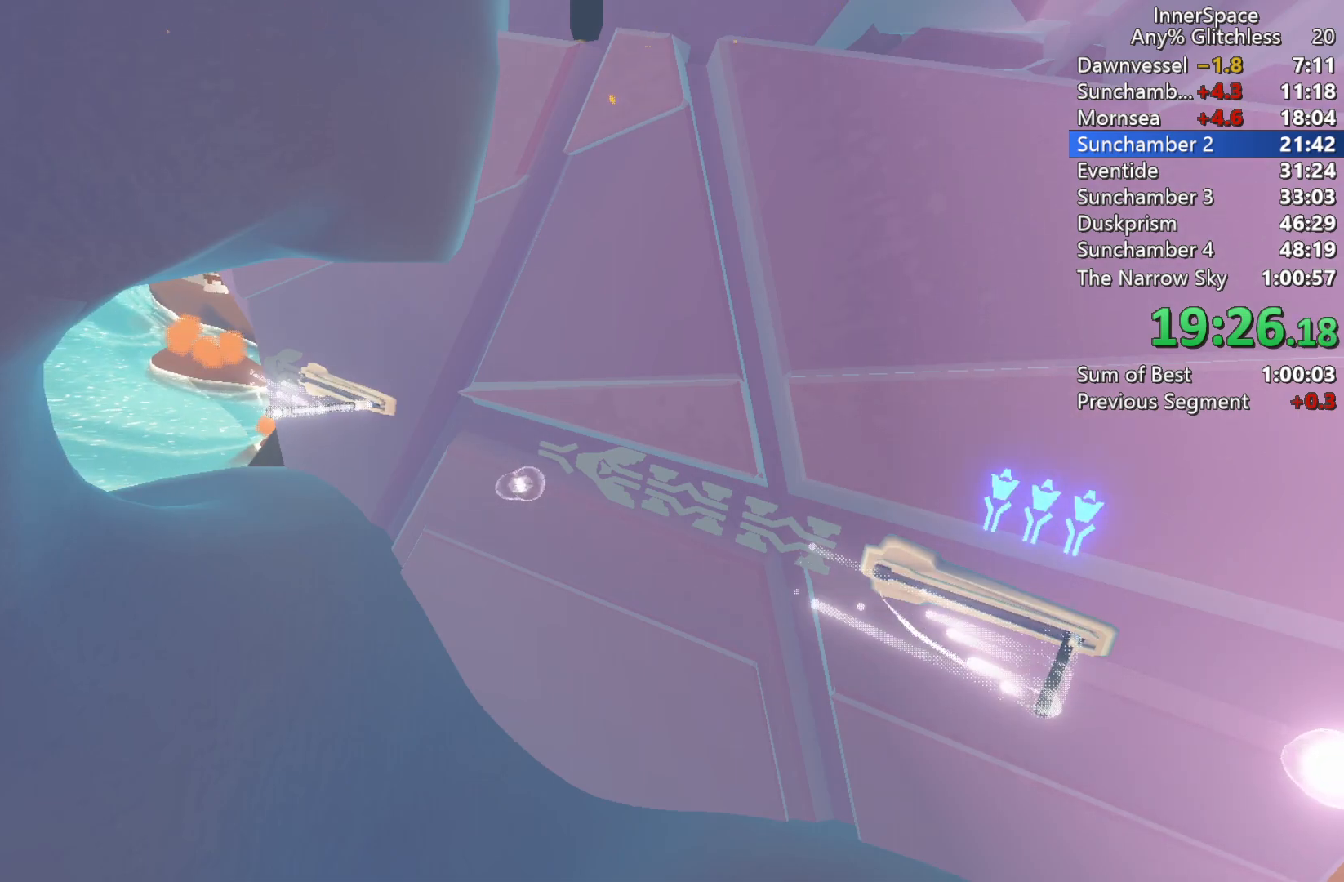
{"buttons": [], "left_stick": "center", "right_stick": "up-left", "events": []}
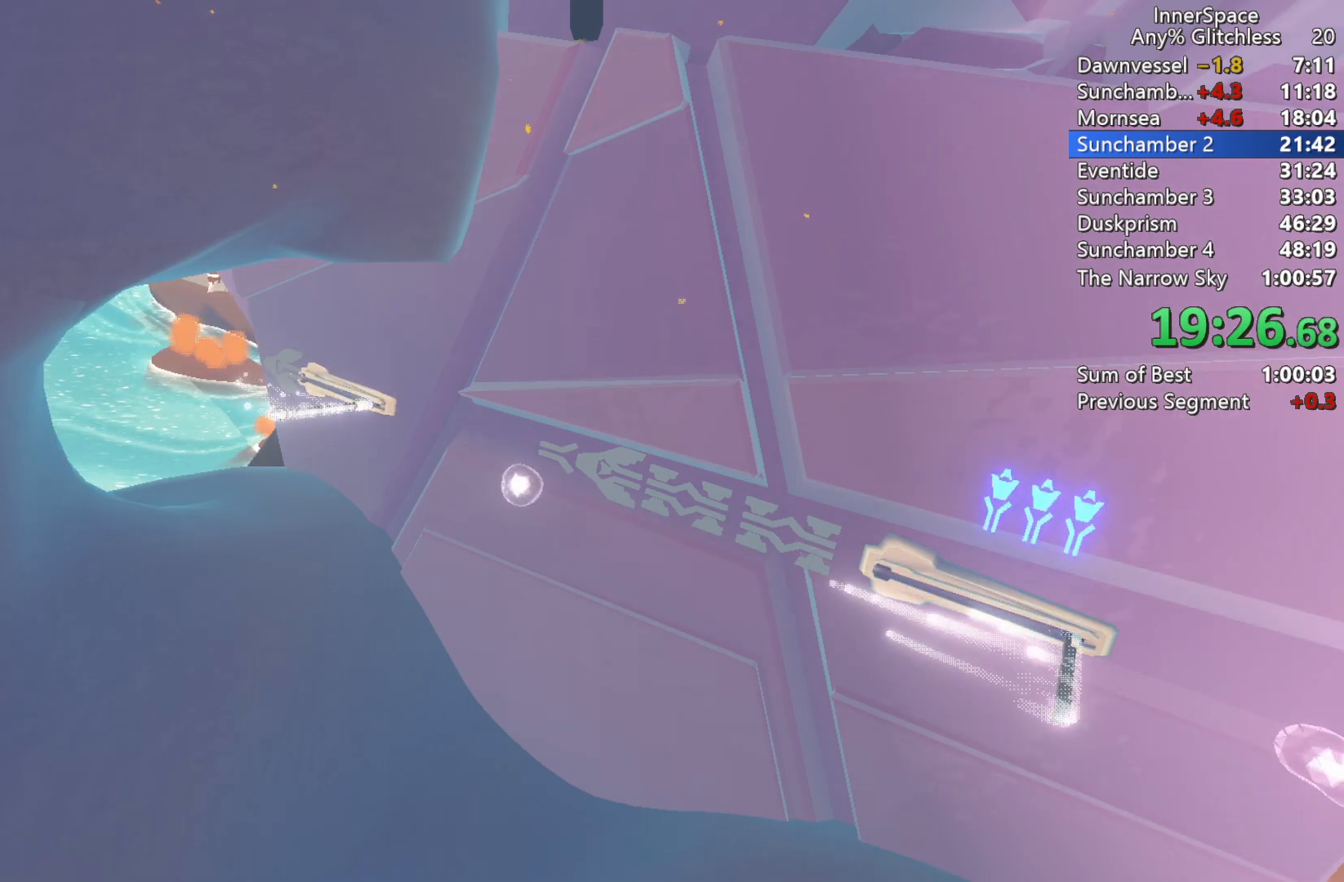
{"buttons": [], "left_stick": "center", "right_stick": "up-left", "events": []}
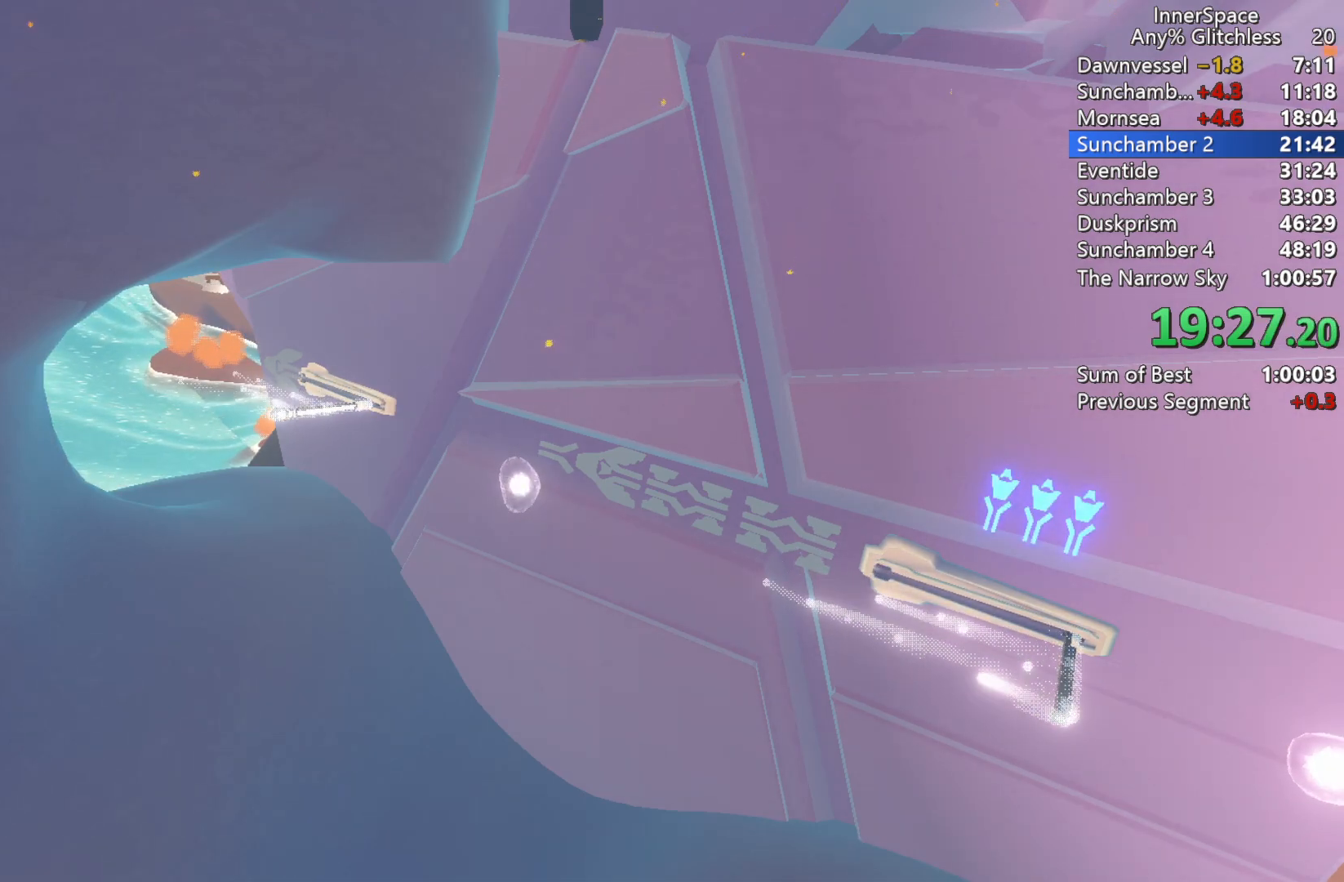
{"buttons": [], "left_stick": "center", "right_stick": "up-left", "events": []}
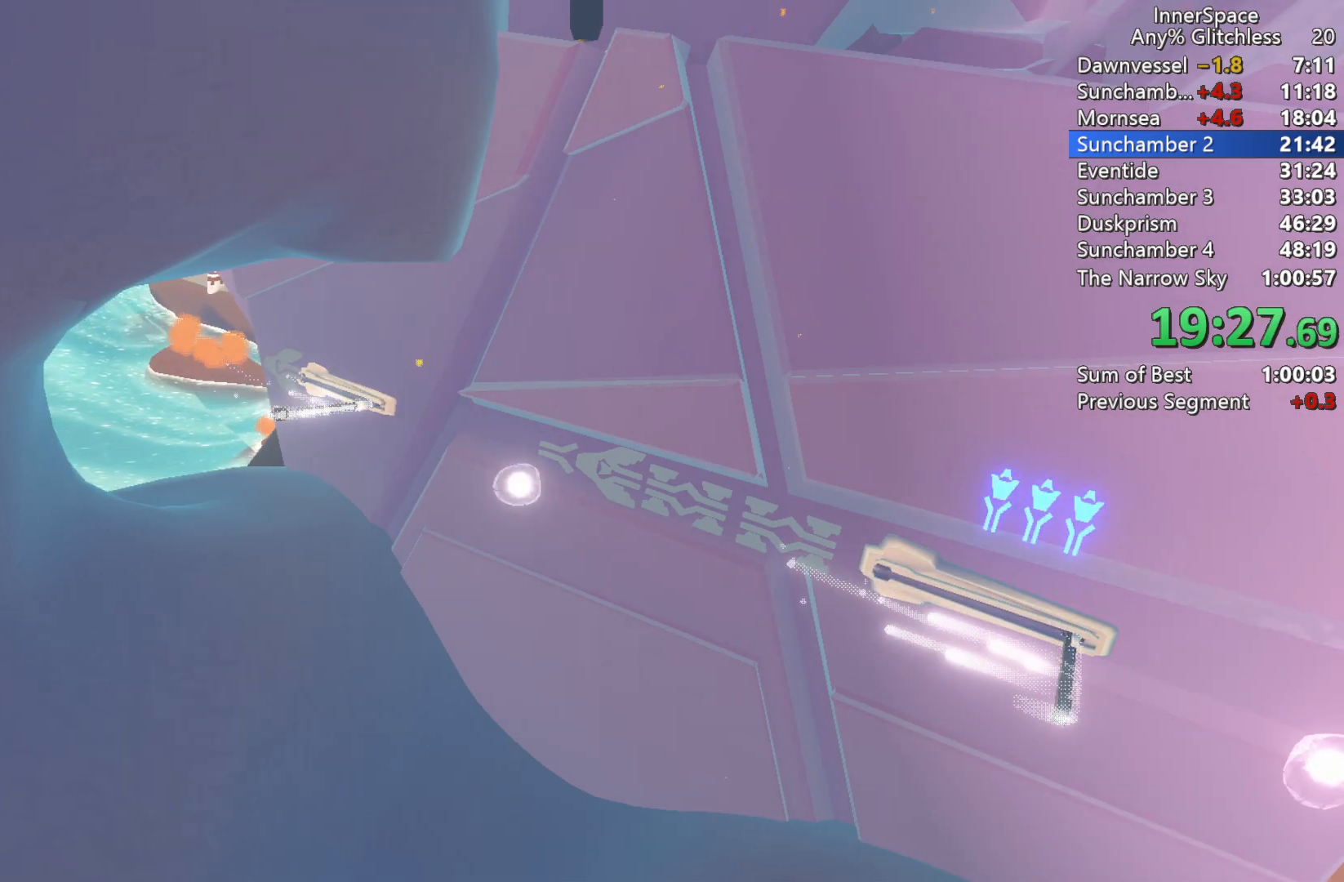
{"buttons": [], "left_stick": "center", "right_stick": "up-left", "events": []}
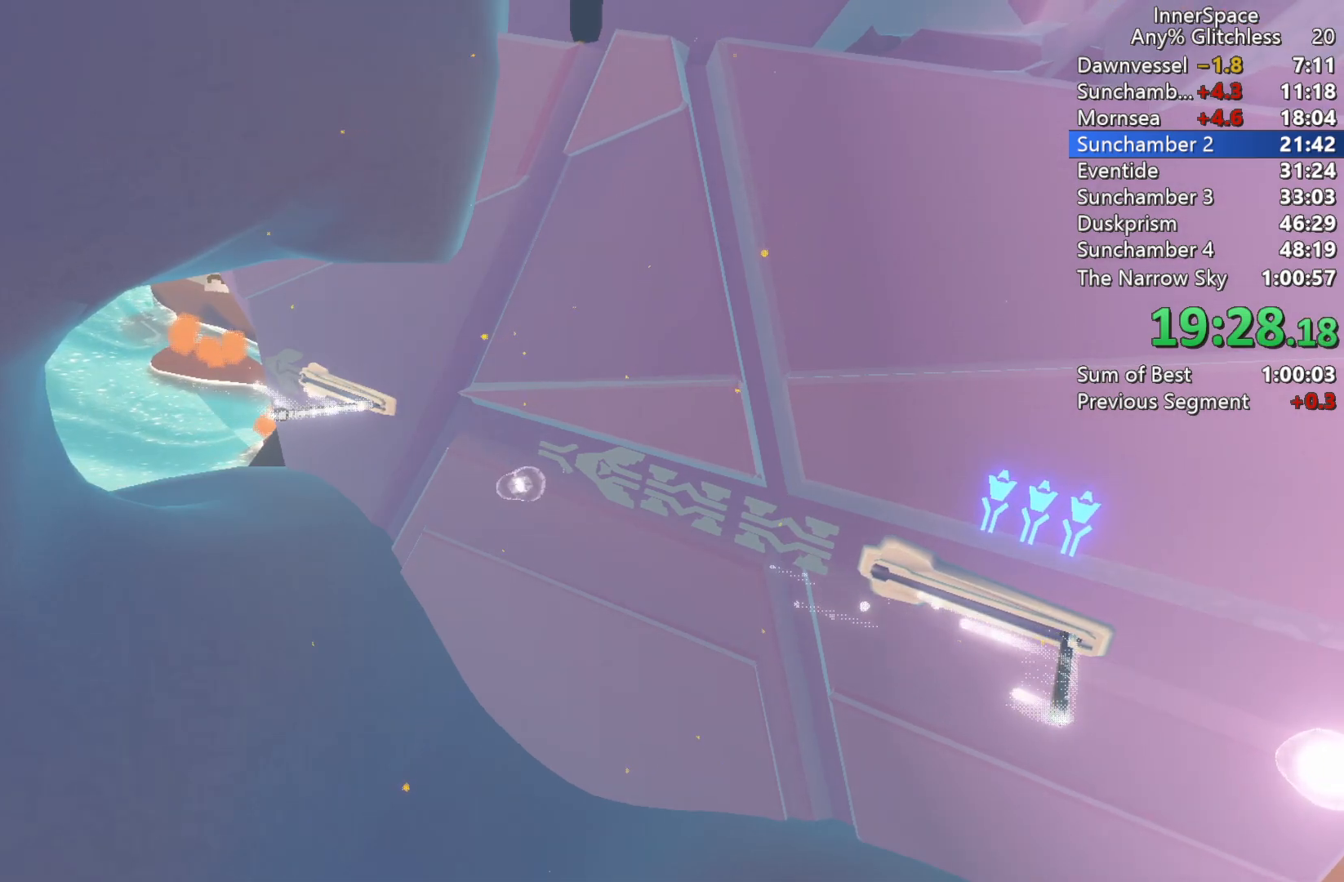
{"buttons": [], "left_stick": "center", "right_stick": "up-left", "events": []}
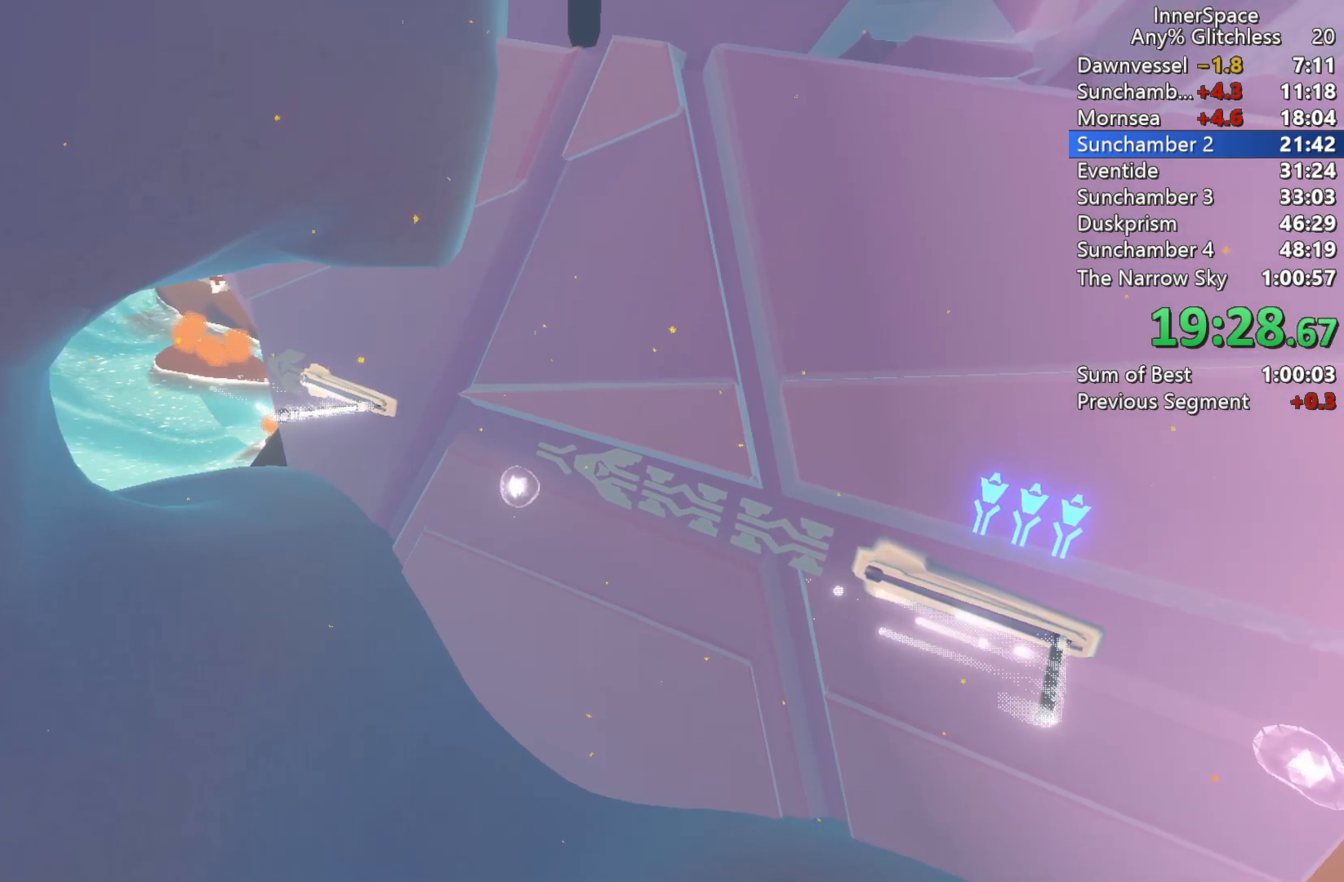
{"buttons": [], "left_stick": "center", "right_stick": "up-left", "events": []}
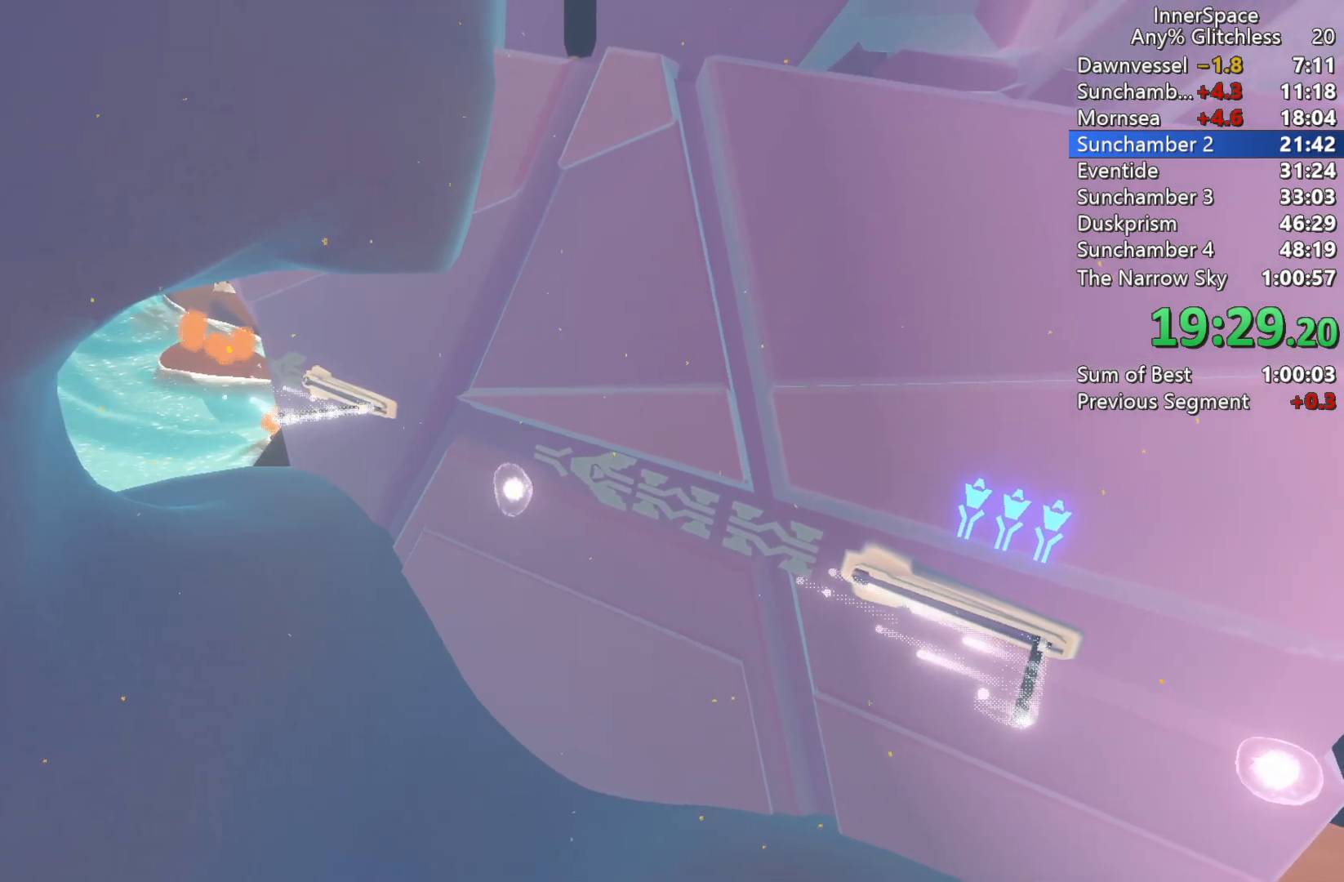
{"buttons": [], "left_stick": "center", "right_stick": "up-left", "events": []}
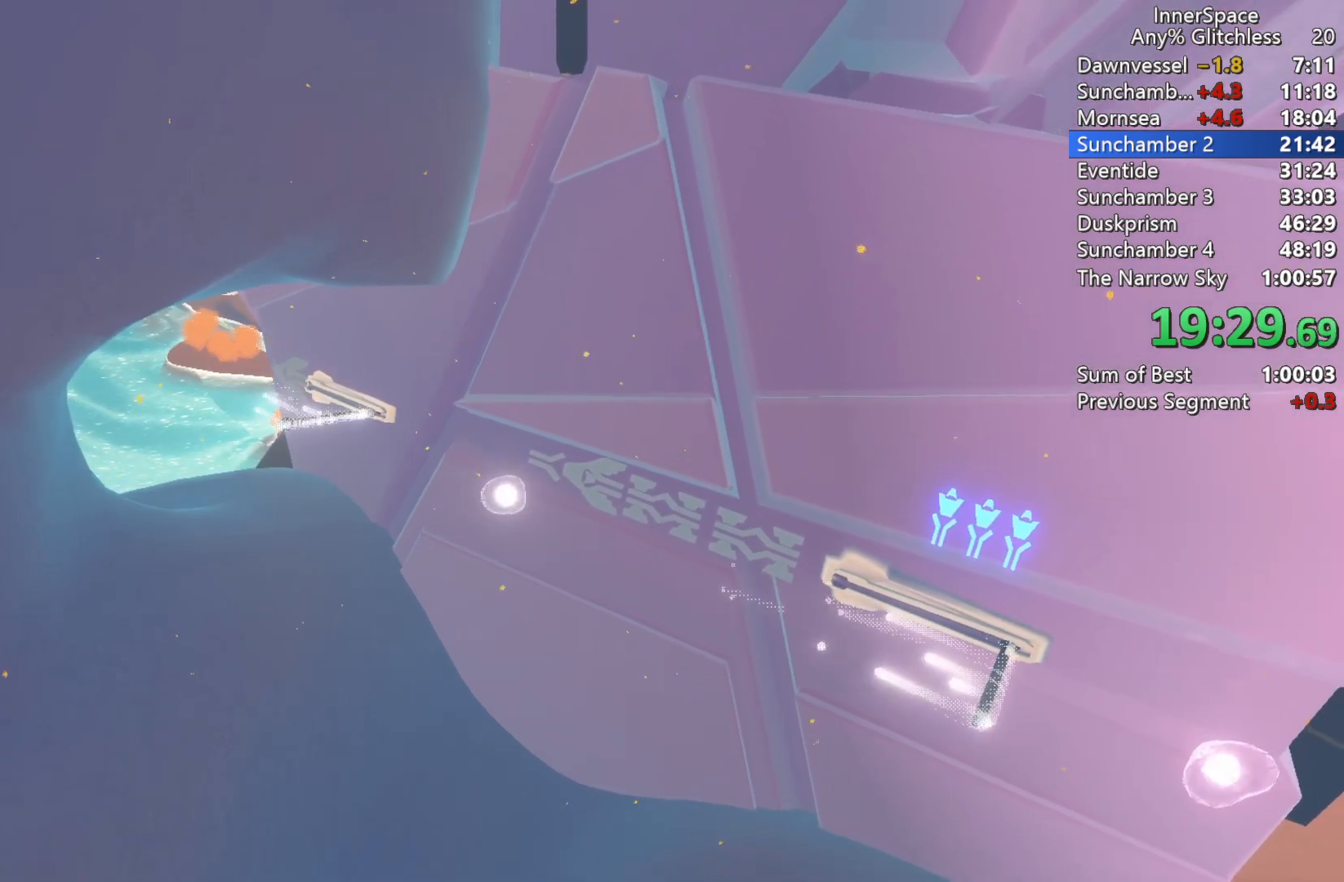
{"buttons": [], "left_stick": "center", "right_stick": "up-left", "events": []}
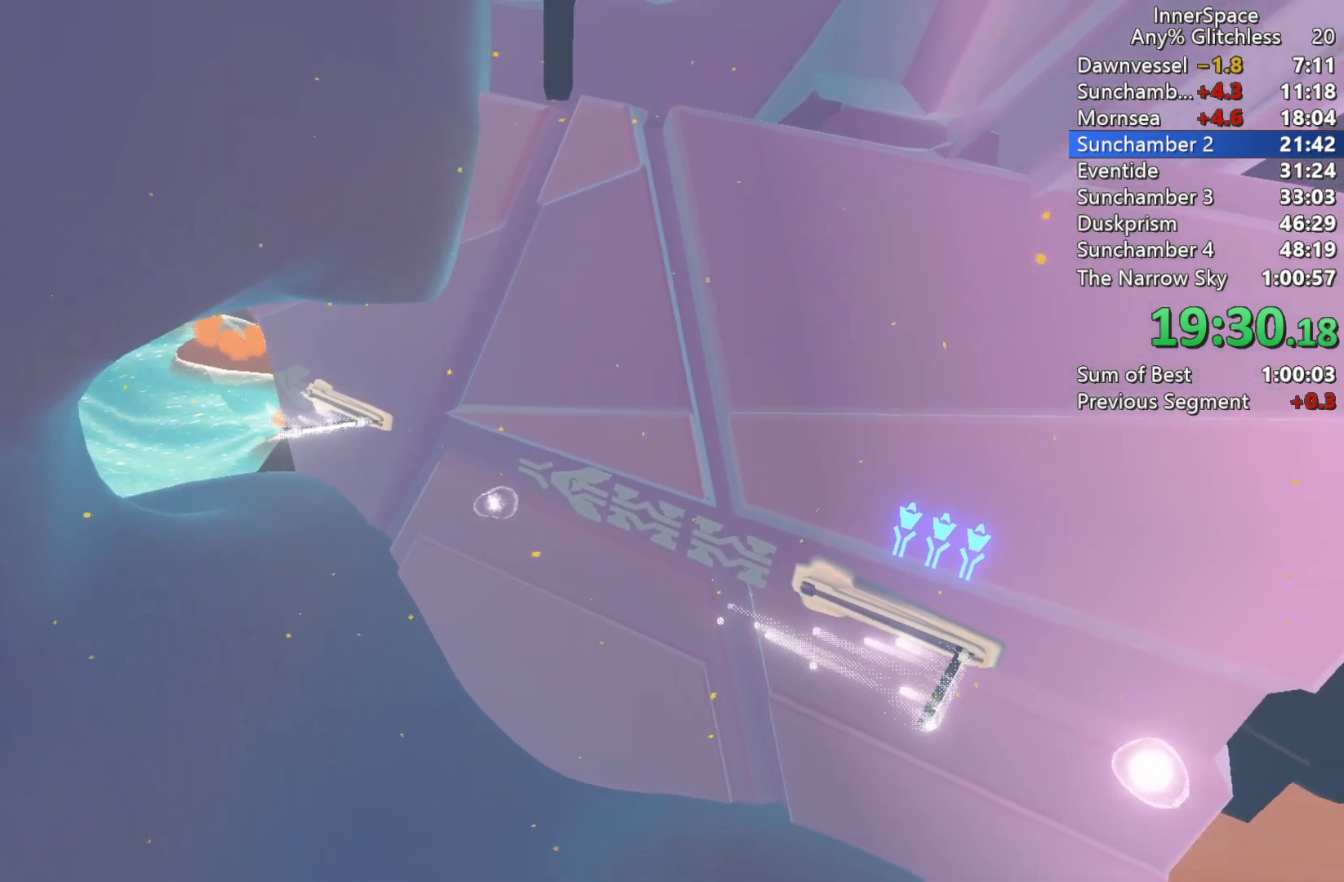
{"buttons": [], "left_stick": "center", "right_stick": "up-left", "events": []}
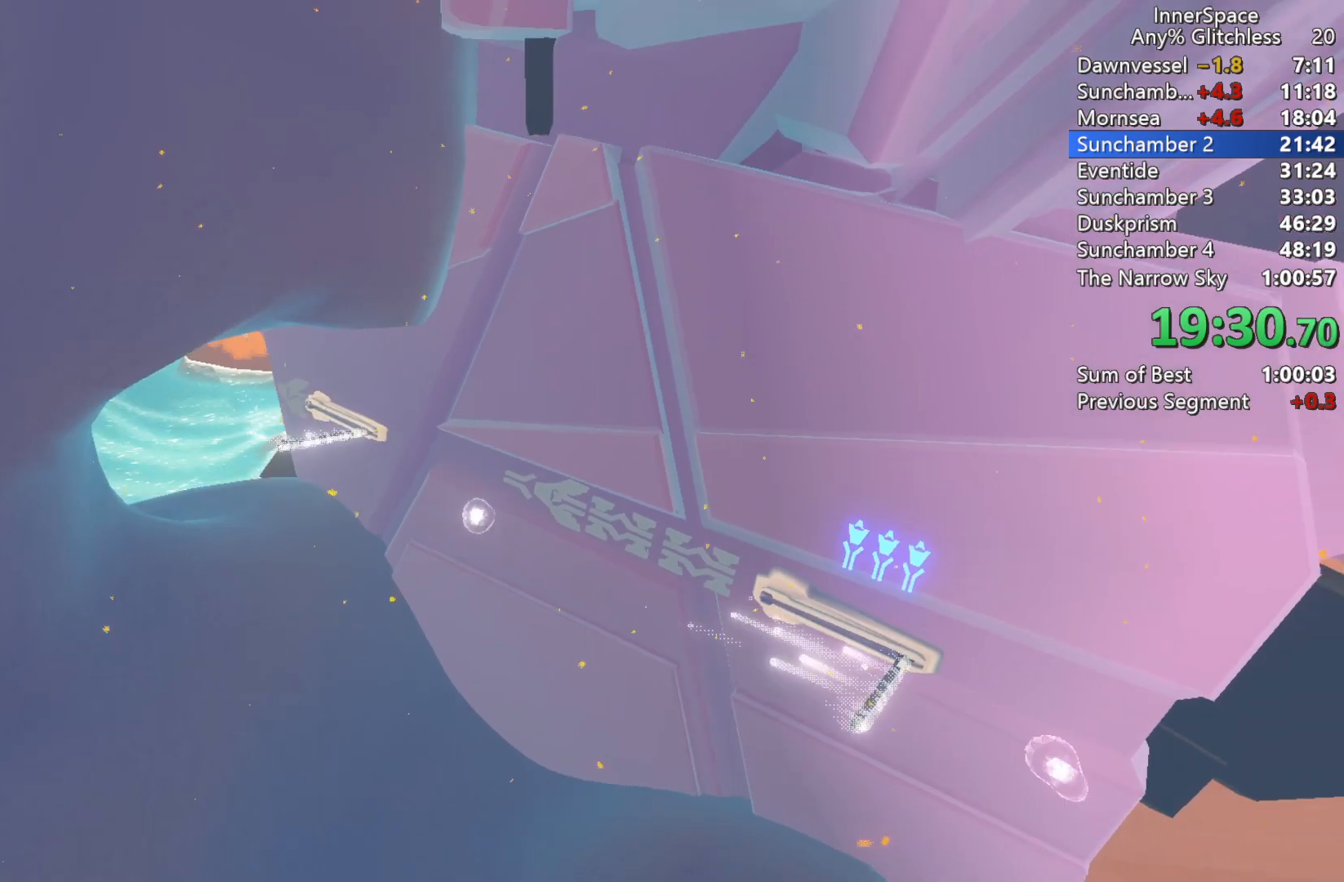
{"buttons": [], "left_stick": "center", "right_stick": "up-left", "events": []}
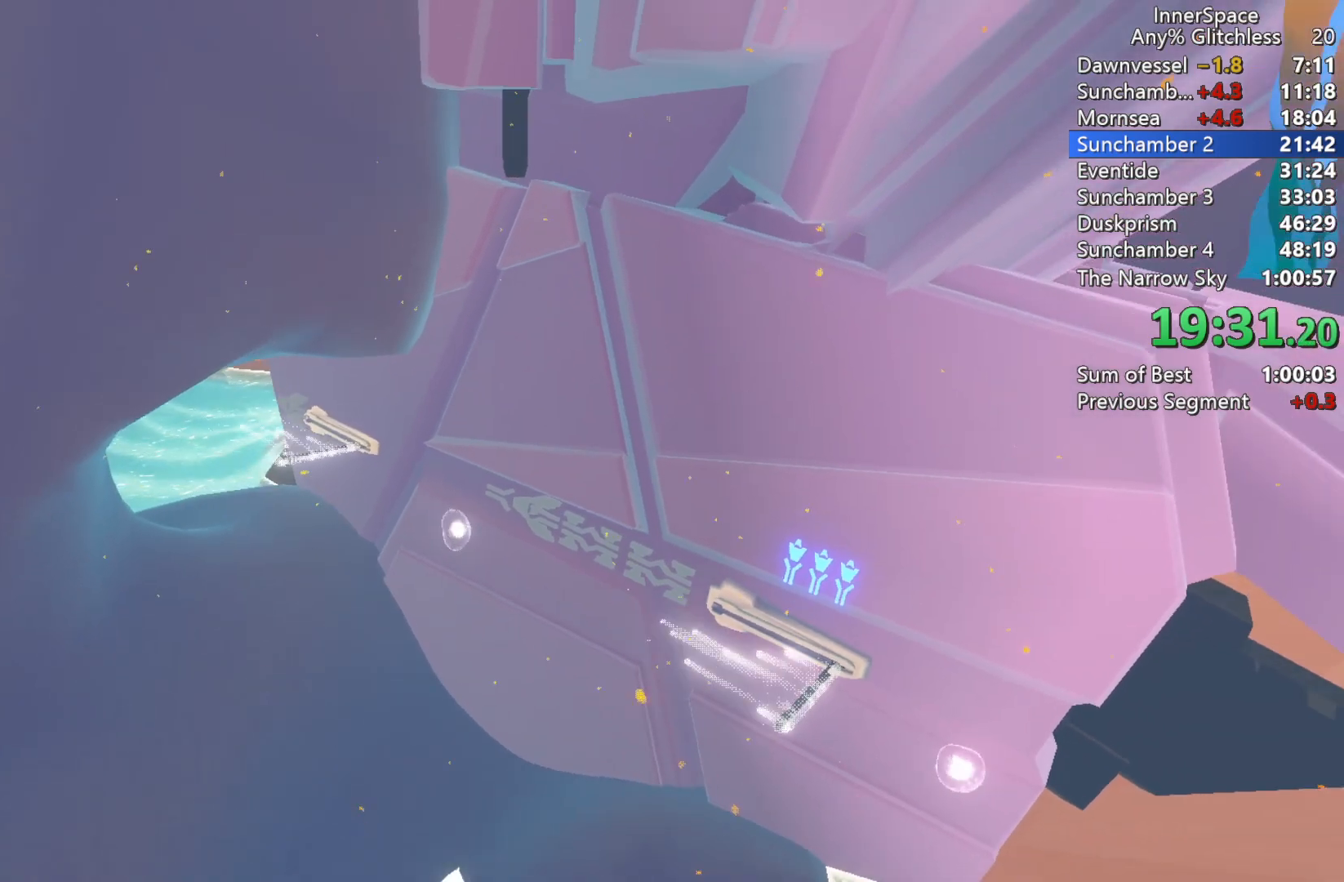
{"buttons": [], "left_stick": "center", "right_stick": "up-left", "events": []}
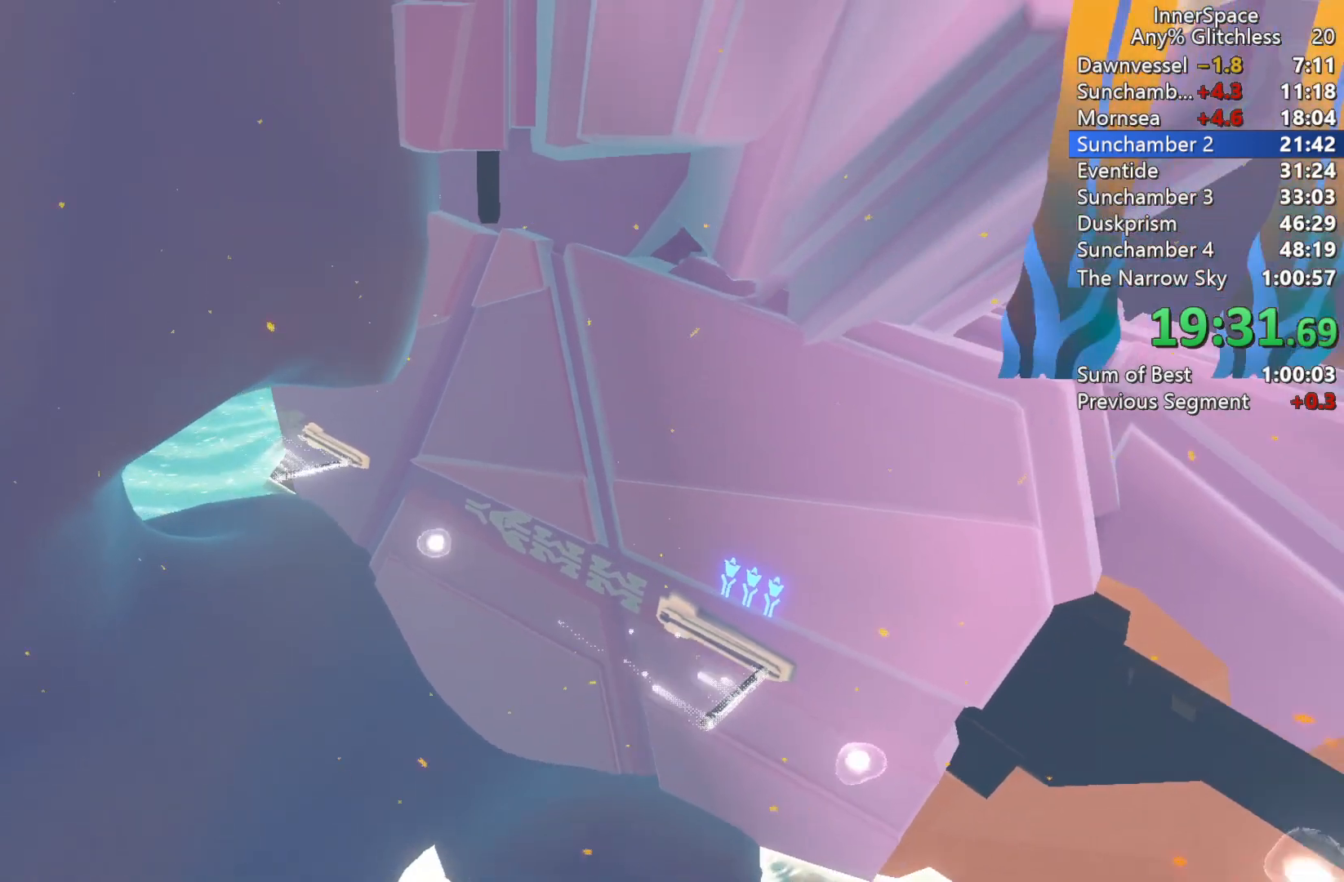
{"buttons": [], "left_stick": "center", "right_stick": "up-left", "events": []}
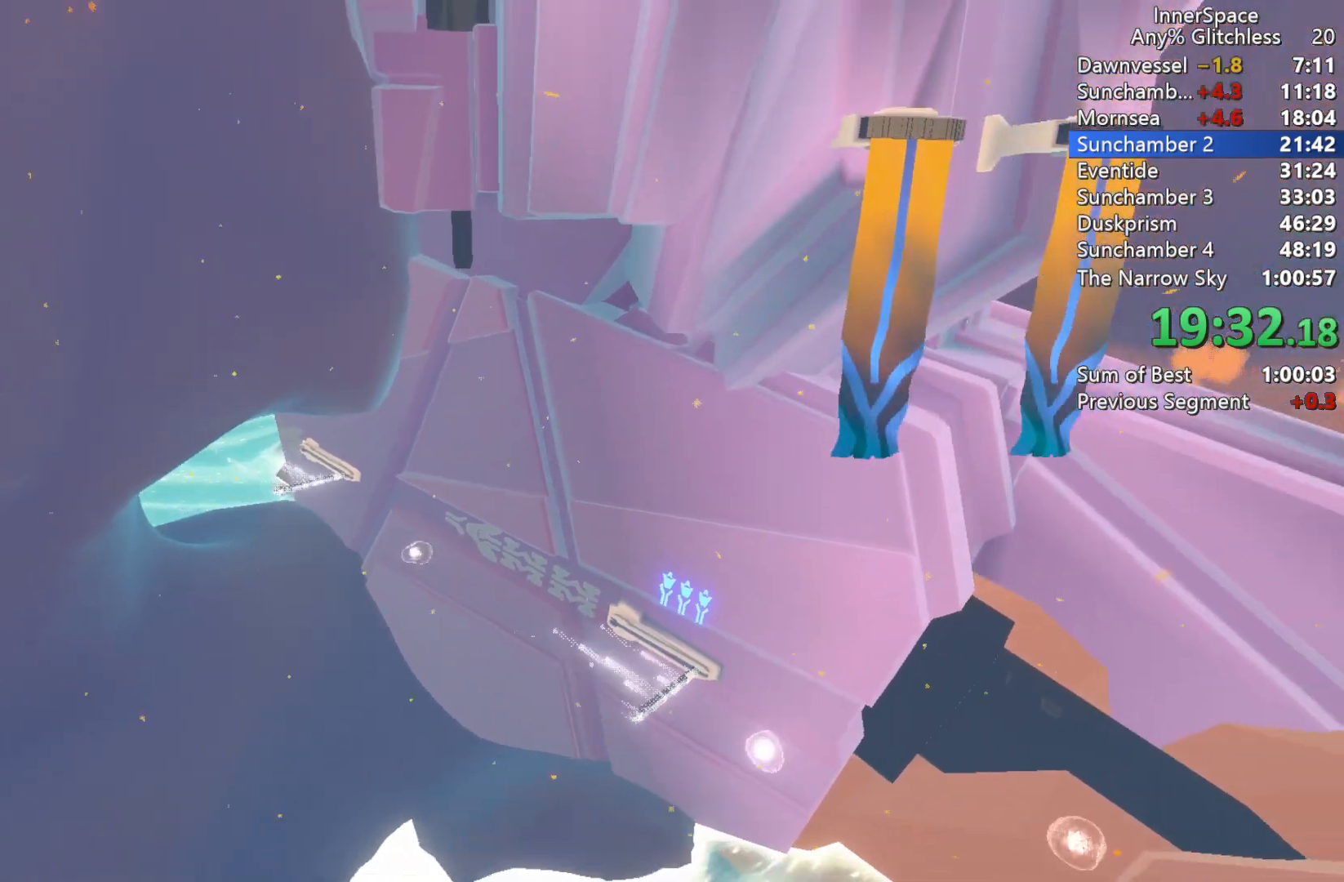
{"buttons": [], "left_stick": "center", "right_stick": "up-left", "events": []}
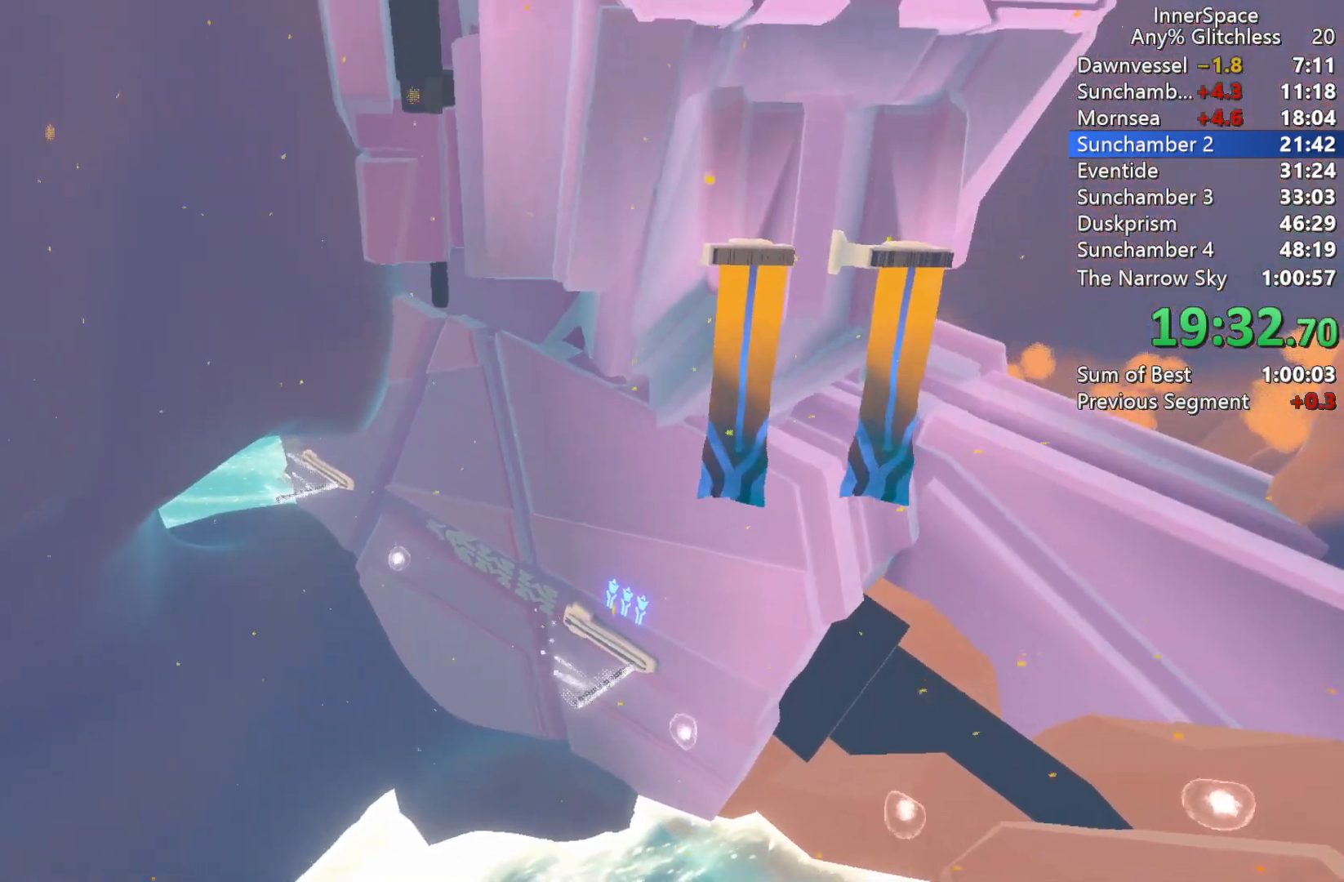
{"buttons": [], "left_stick": "center", "right_stick": "center", "events": [[267, "right_stick", "center"]]}
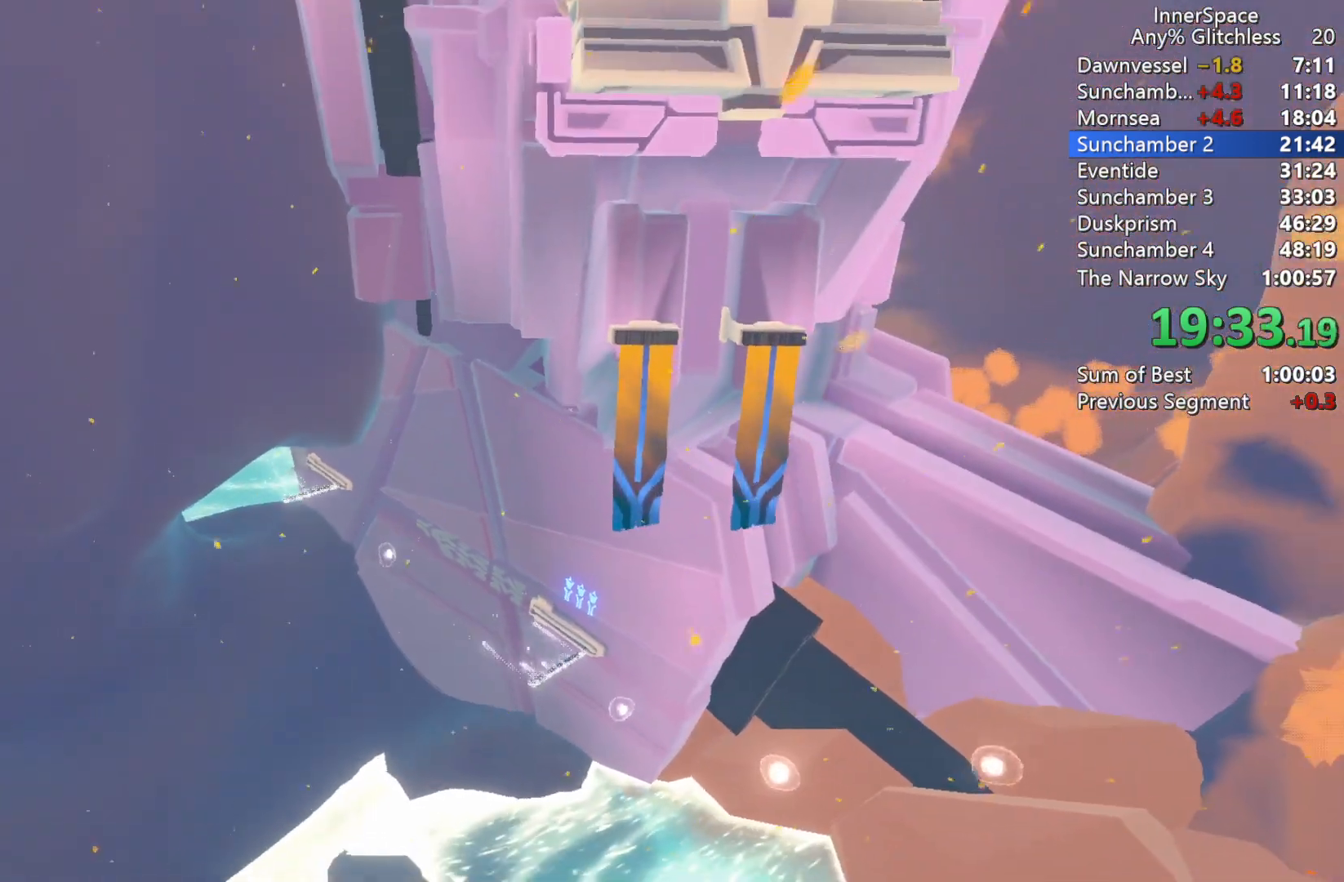
{"buttons": [], "left_stick": "center", "right_stick": "up", "events": [[467, "right_stick", "up"]]}
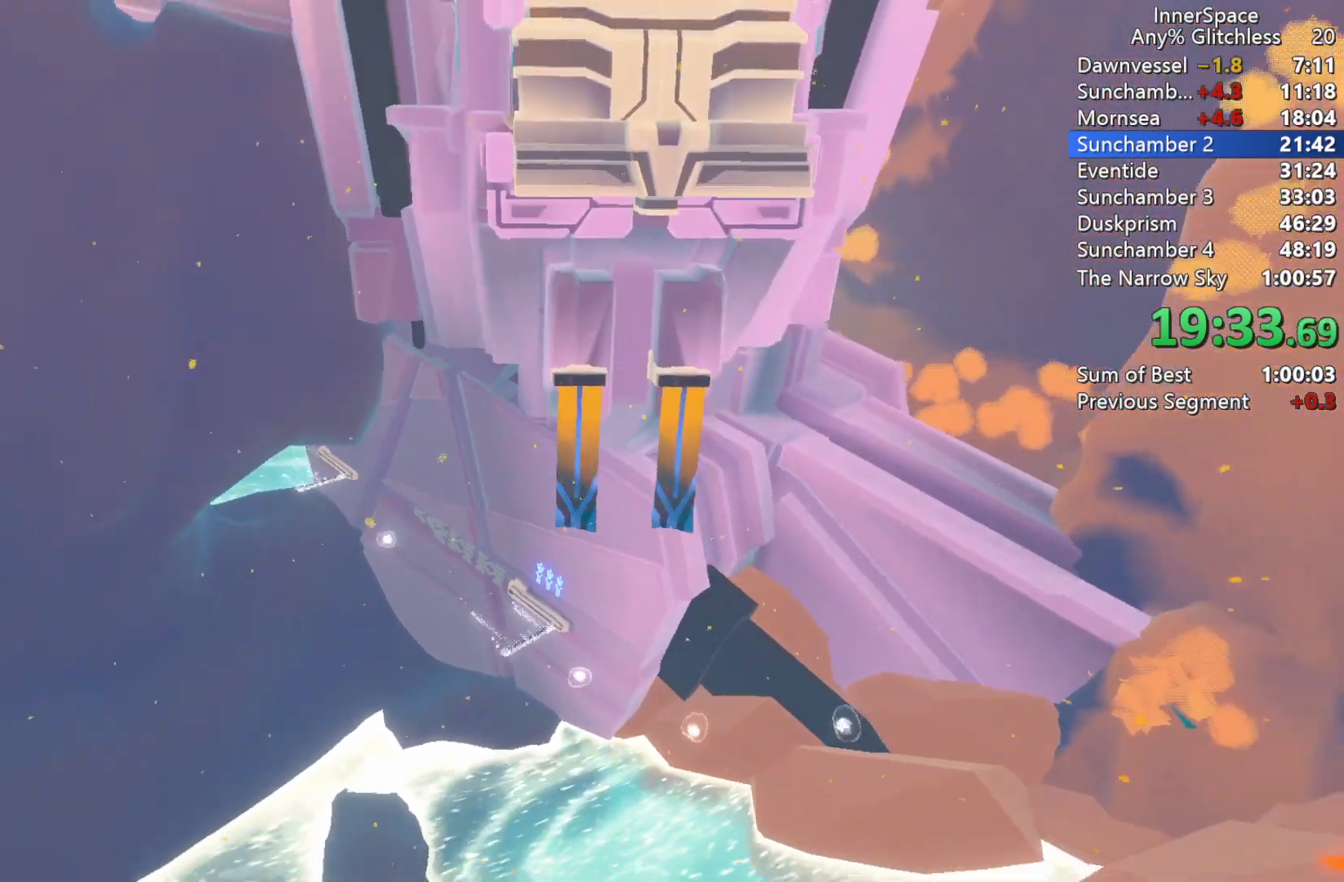
{"buttons": [], "left_stick": "center", "right_stick": "up-left", "events": [[233, "right_stick", "up-left"]]}
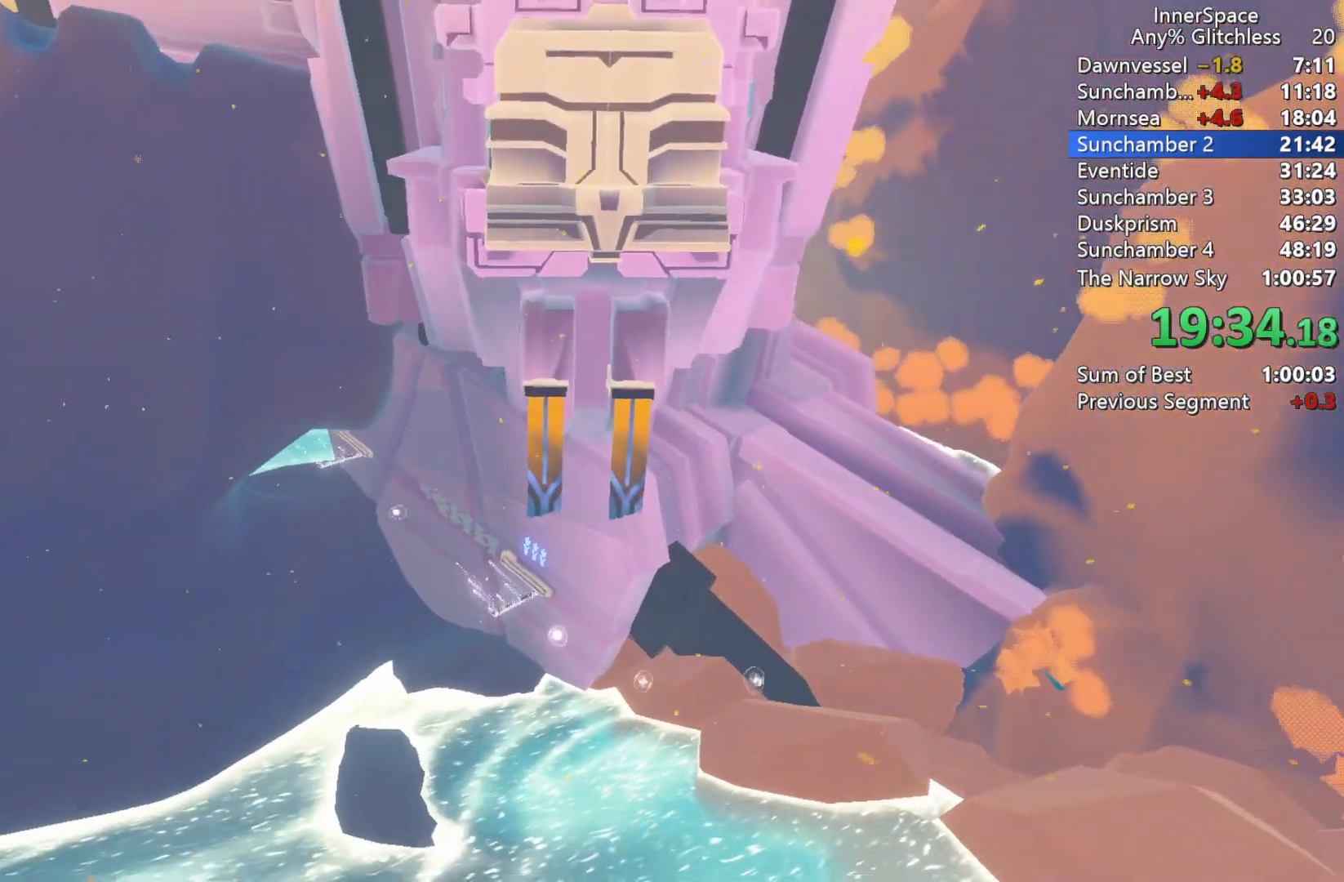
{"buttons": [], "left_stick": "center", "right_stick": "up-left", "events": []}
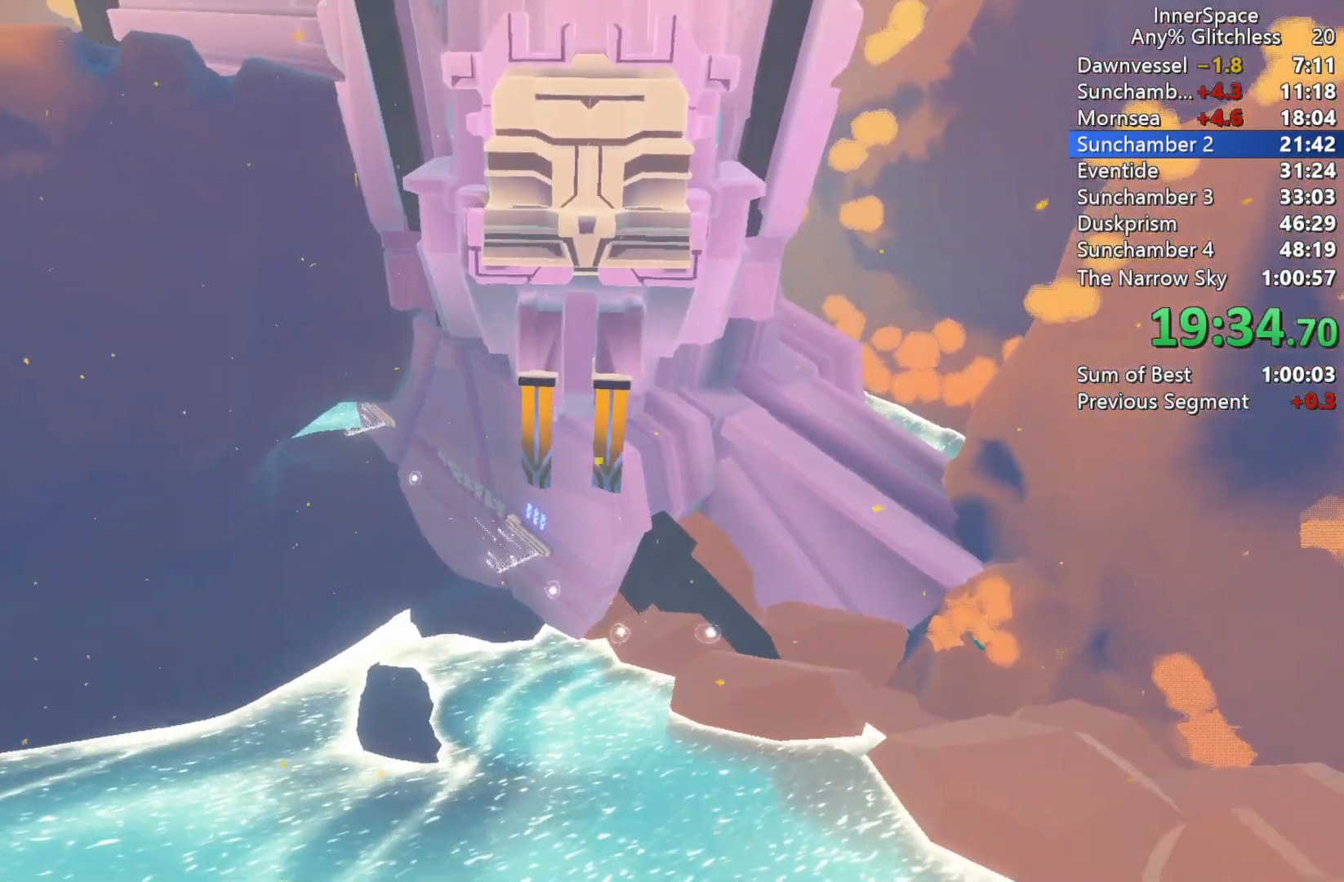
{"buttons": [], "left_stick": "center", "right_stick": "up-left", "events": []}
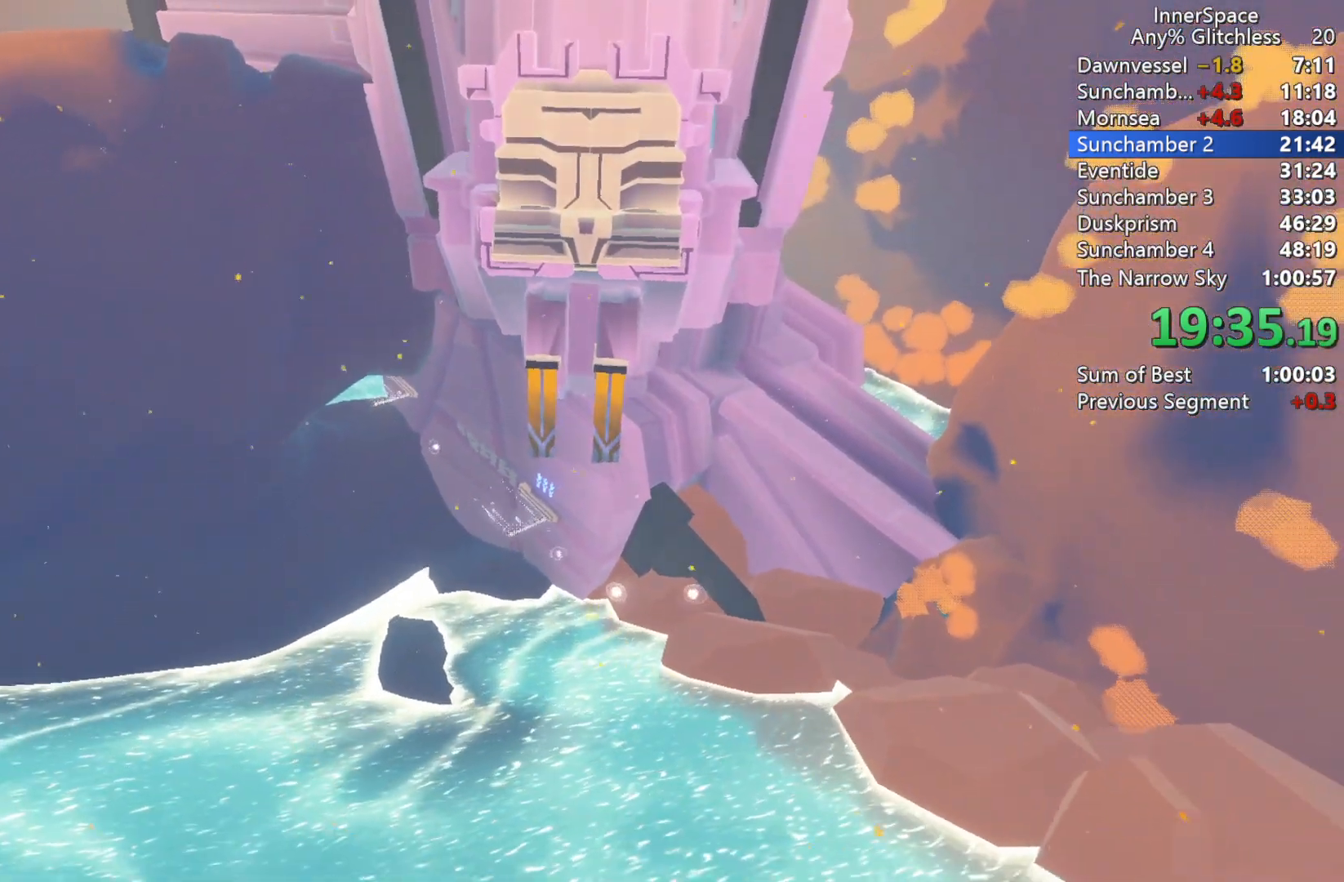
{"buttons": [], "left_stick": "center", "right_stick": "up-left", "events": []}
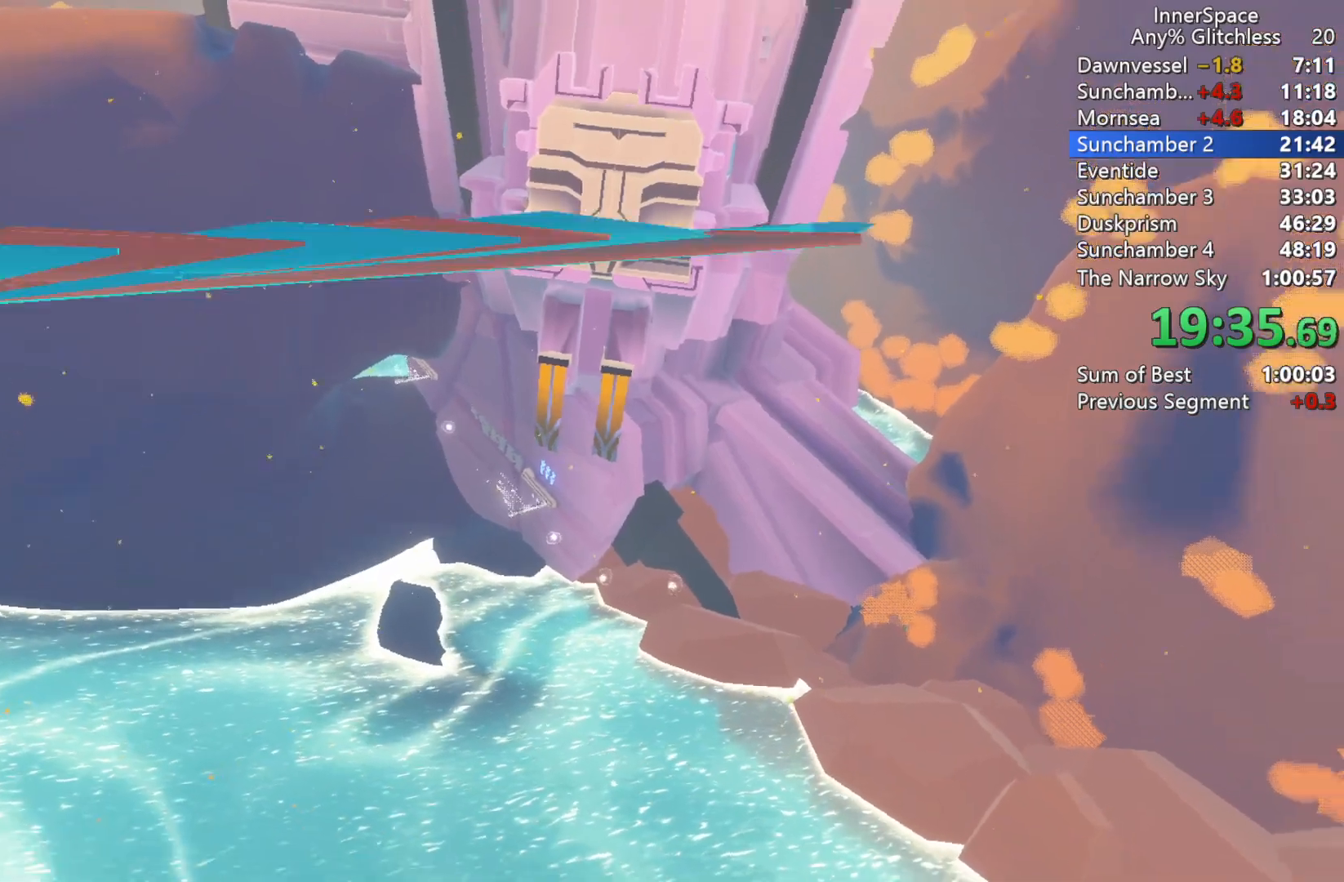
{"buttons": [], "left_stick": "center", "right_stick": "up-left", "events": [[333, "L2", "down"], [450, "L2", "up"]]}
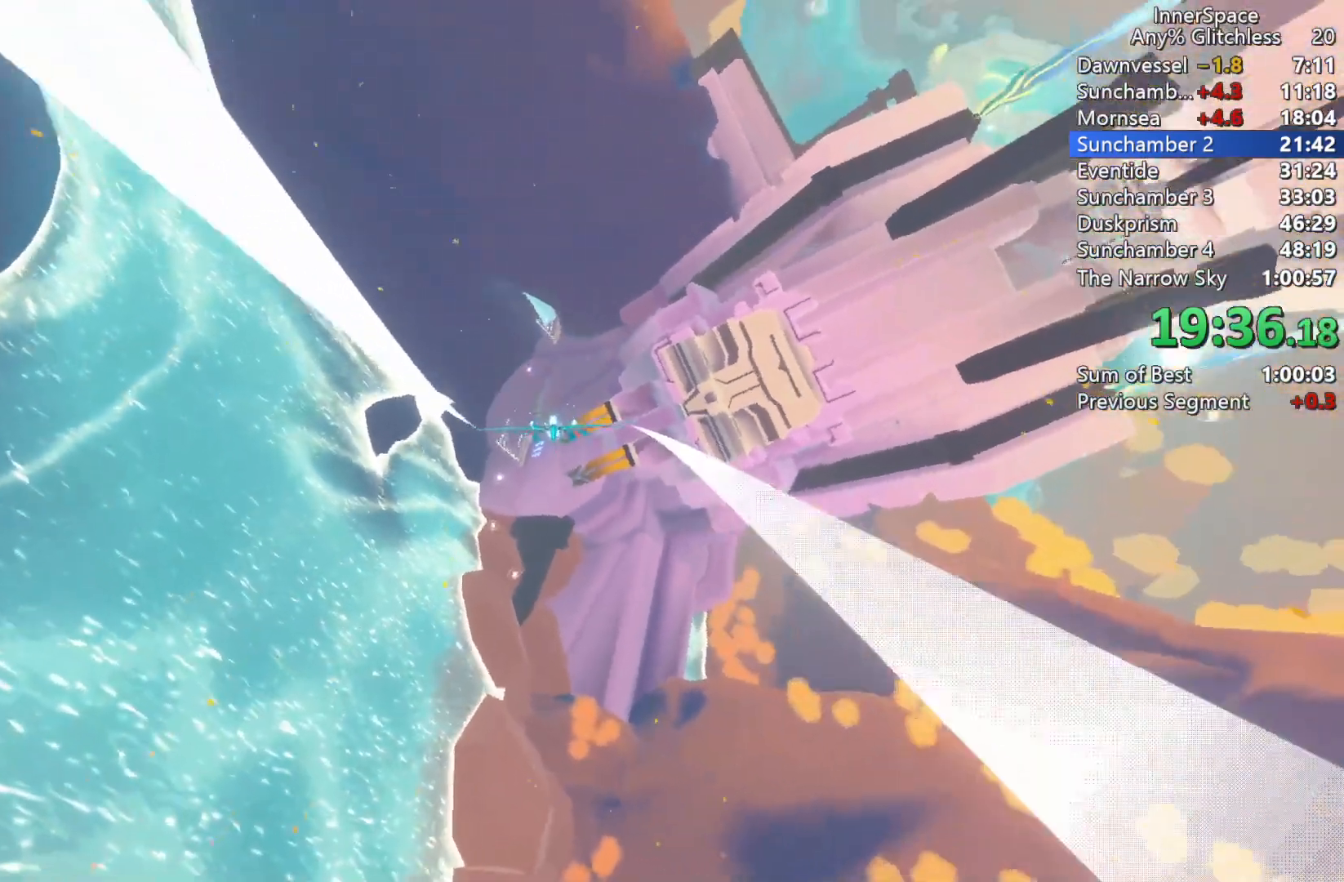
{"buttons": [], "left_stick": "down-left", "right_stick": "up", "events": [[33, "L2", "down"], [33, "right_stick", "up"], [117, "L2", "up"], [200, "L2", "down"], [300, "L2", "up"], [350, "left_stick", "down"], [383, "L2", "down"], [433, "left_stick", "down-left"], [500, "L2", "up"]]}
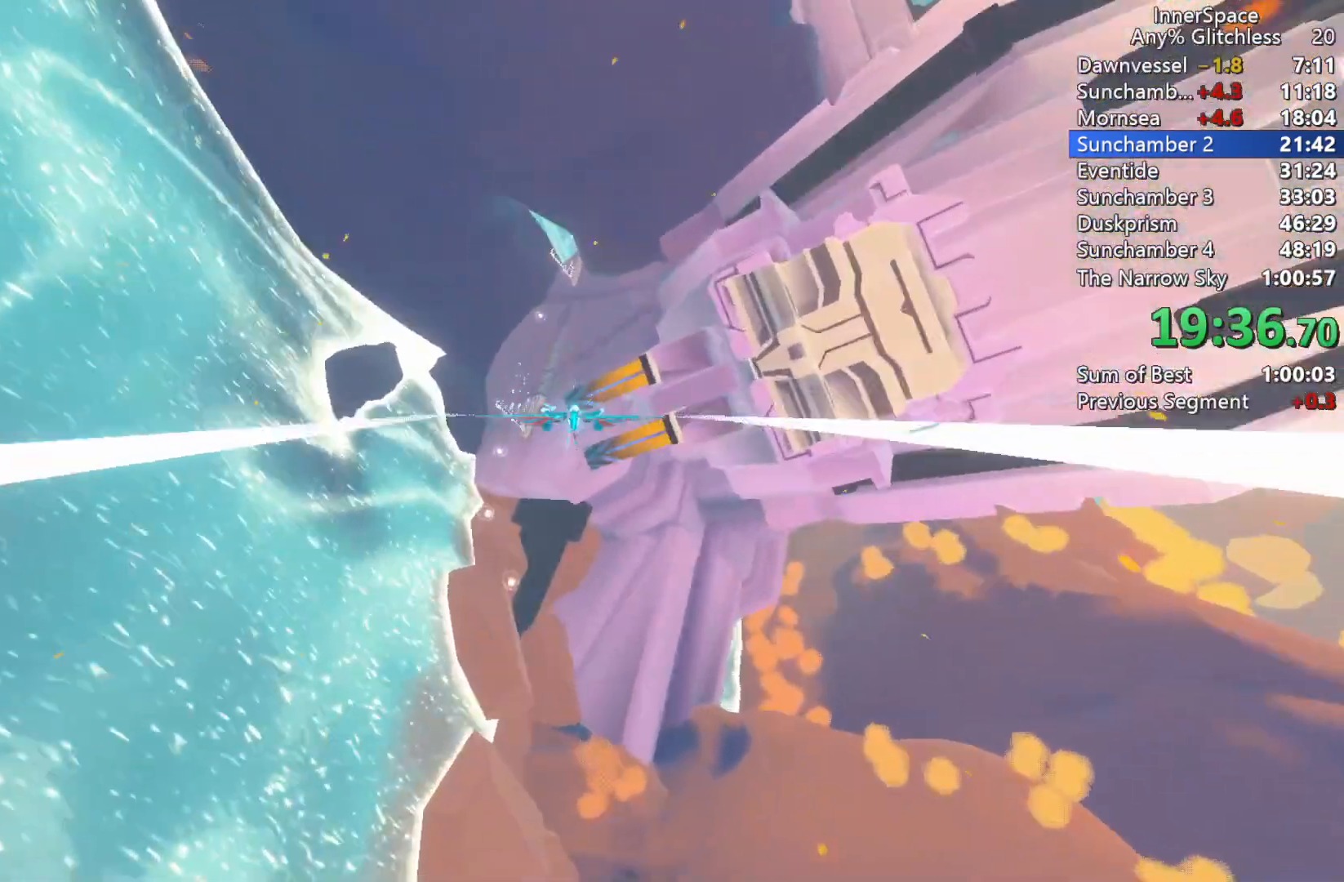
{"buttons": ["L2"], "left_stick": "center", "right_stick": "up", "events": [[33, "left_stick", "center"], [117, "L2", "down"], [217, "L2", "up"], [300, "L2", "down"], [317, "left_stick", "up-right"], [400, "L2", "up"], [450, "left_stick", "center"], [500, "L2", "down"]]}
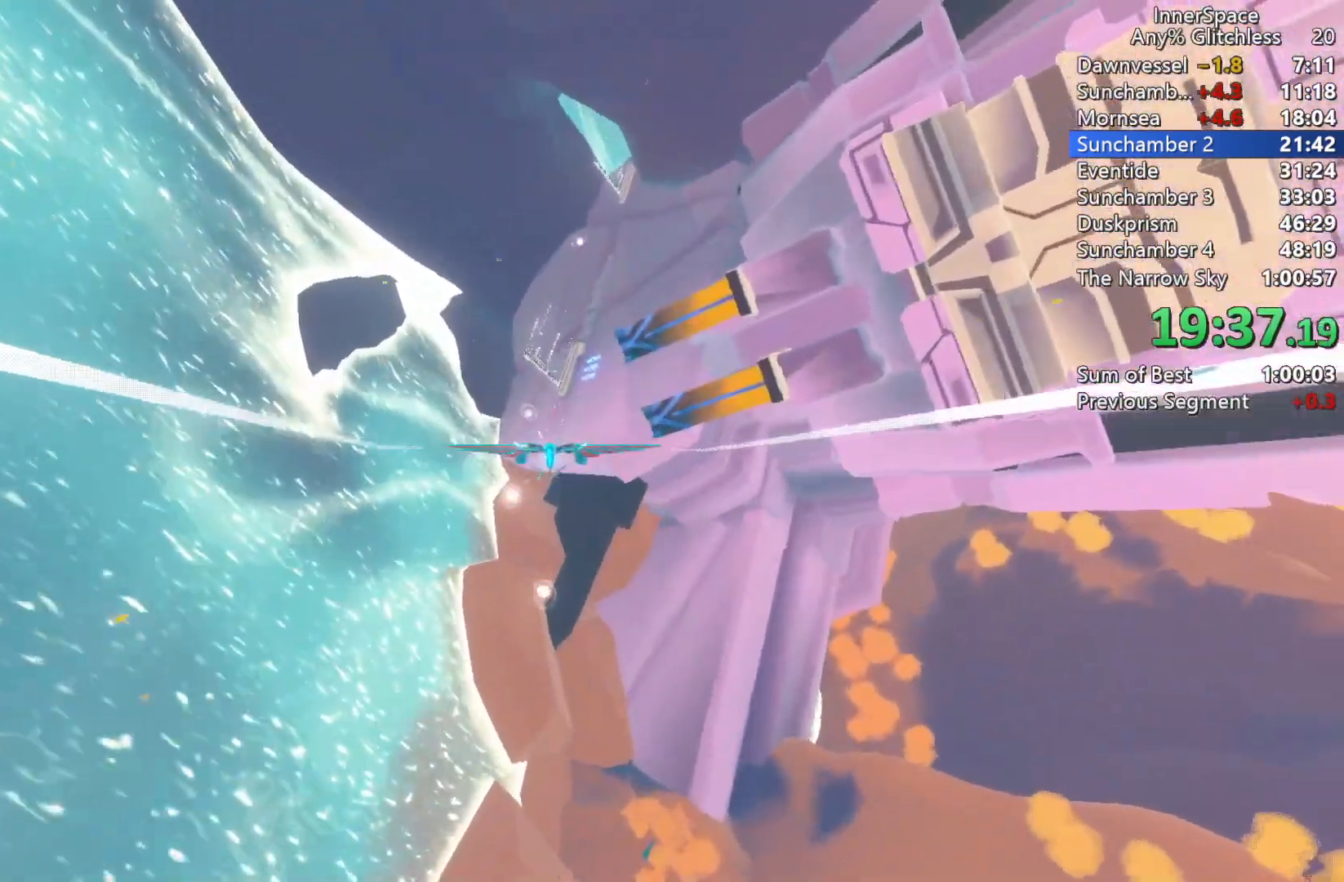
{"buttons": ["L2"], "left_stick": "center", "right_stick": "up", "events": [[83, "L2", "up"], [167, "L2", "down"], [267, "L2", "up"], [317, "L2", "down"], [383, "L2", "up"], [500, "L2", "down"]]}
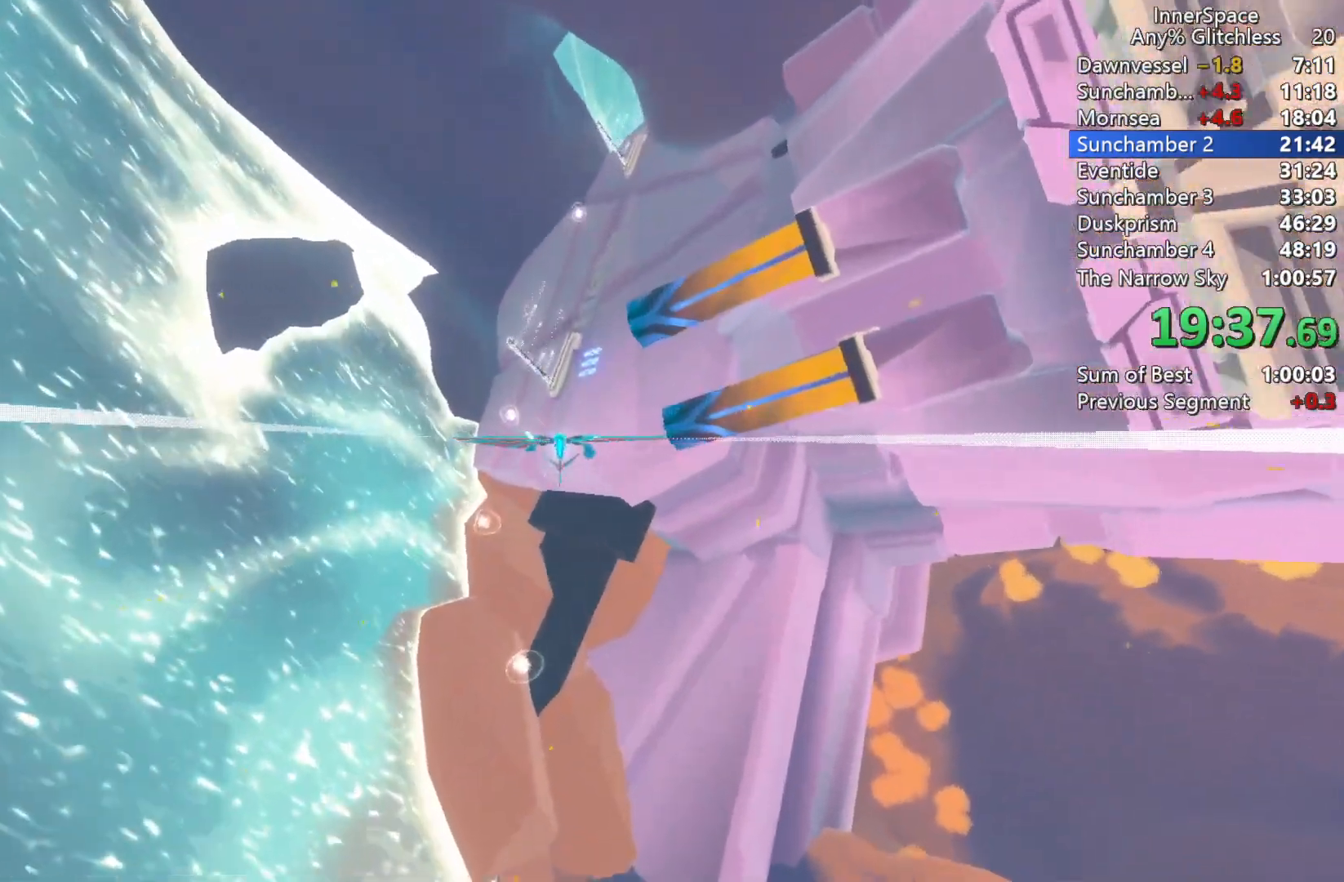
{"buttons": [], "left_stick": "up-left", "right_stick": "up", "events": [[100, "L2", "up"], [200, "L2", "down"], [317, "L2", "up"], [350, "left_stick", "left"], [417, "left_stick", "up-left"]]}
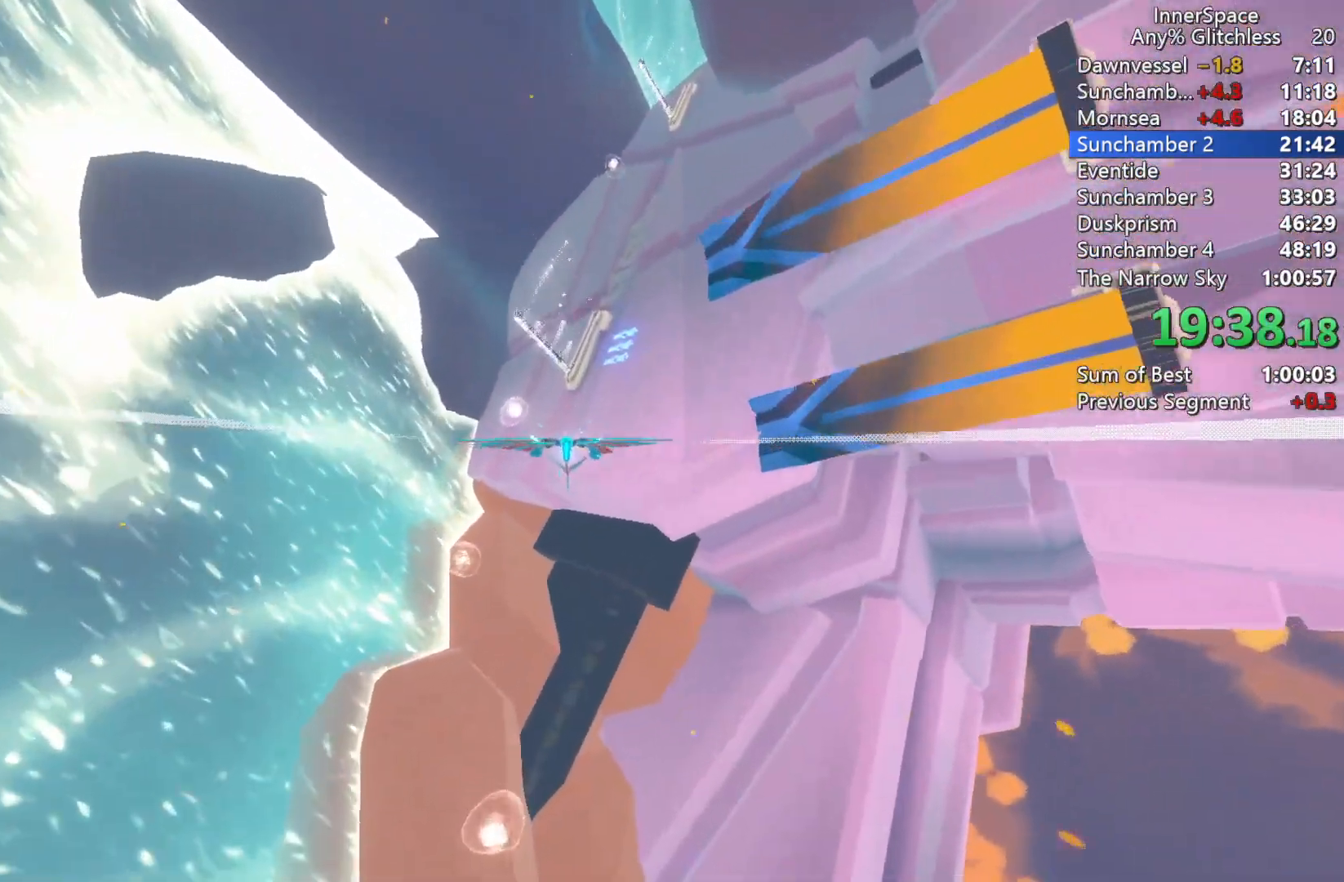
{"buttons": [], "left_stick": "center", "right_stick": "up", "events": [[33, "left_stick", "center"], [250, "left_stick", "up"], [400, "left_stick", "center"]]}
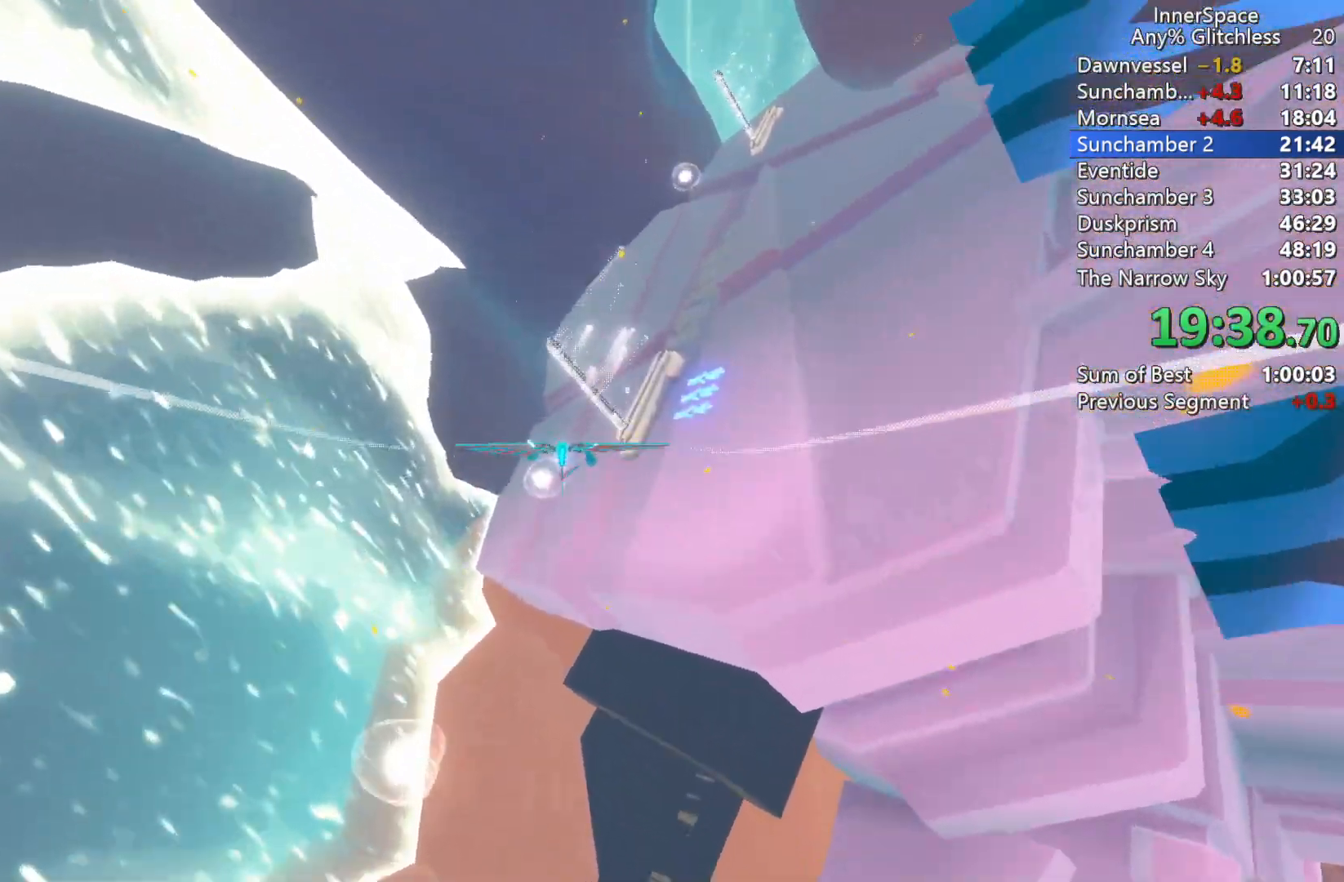
{"buttons": [], "left_stick": "up-right", "right_stick": "up", "events": [[133, "left_stick", "up"], [283, "left_stick", "center"], [467, "left_stick", "up-right"]]}